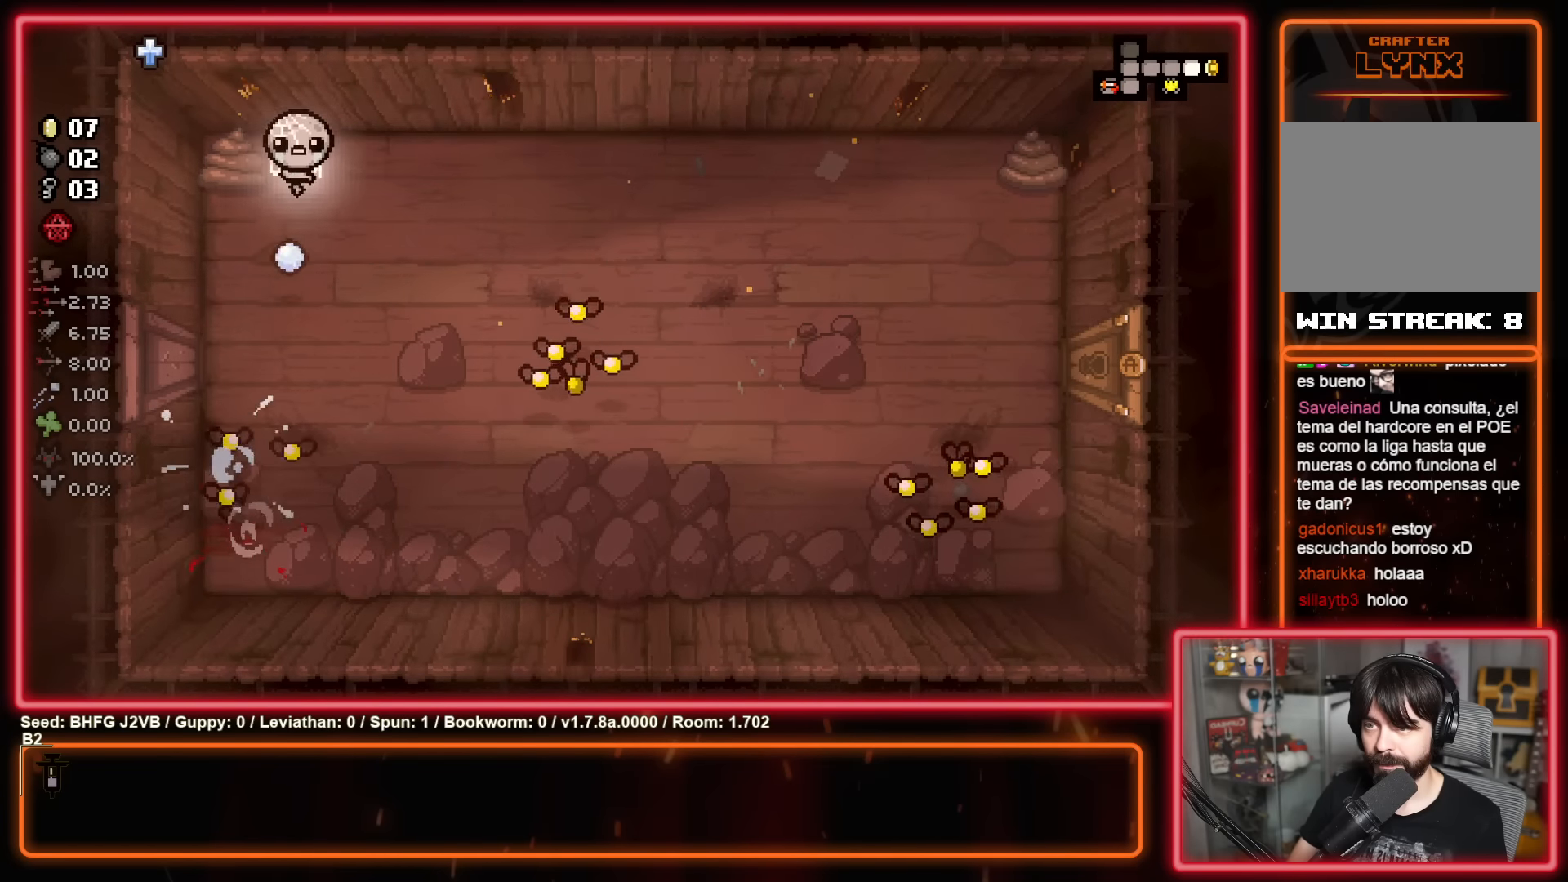
Gameplay with a controller (Xbox layout); each line is a JSON object with the inputs held at the frame after it. "events" lists button and stick changes between this image and that frame as [ms after this image, input, new state], when the widget could be followed in between. Not read: R2 right_stick.
{"buttons": [], "left_stick": "right", "events": [[183, "left_stick", "right"], [483, "A", "up"]]}
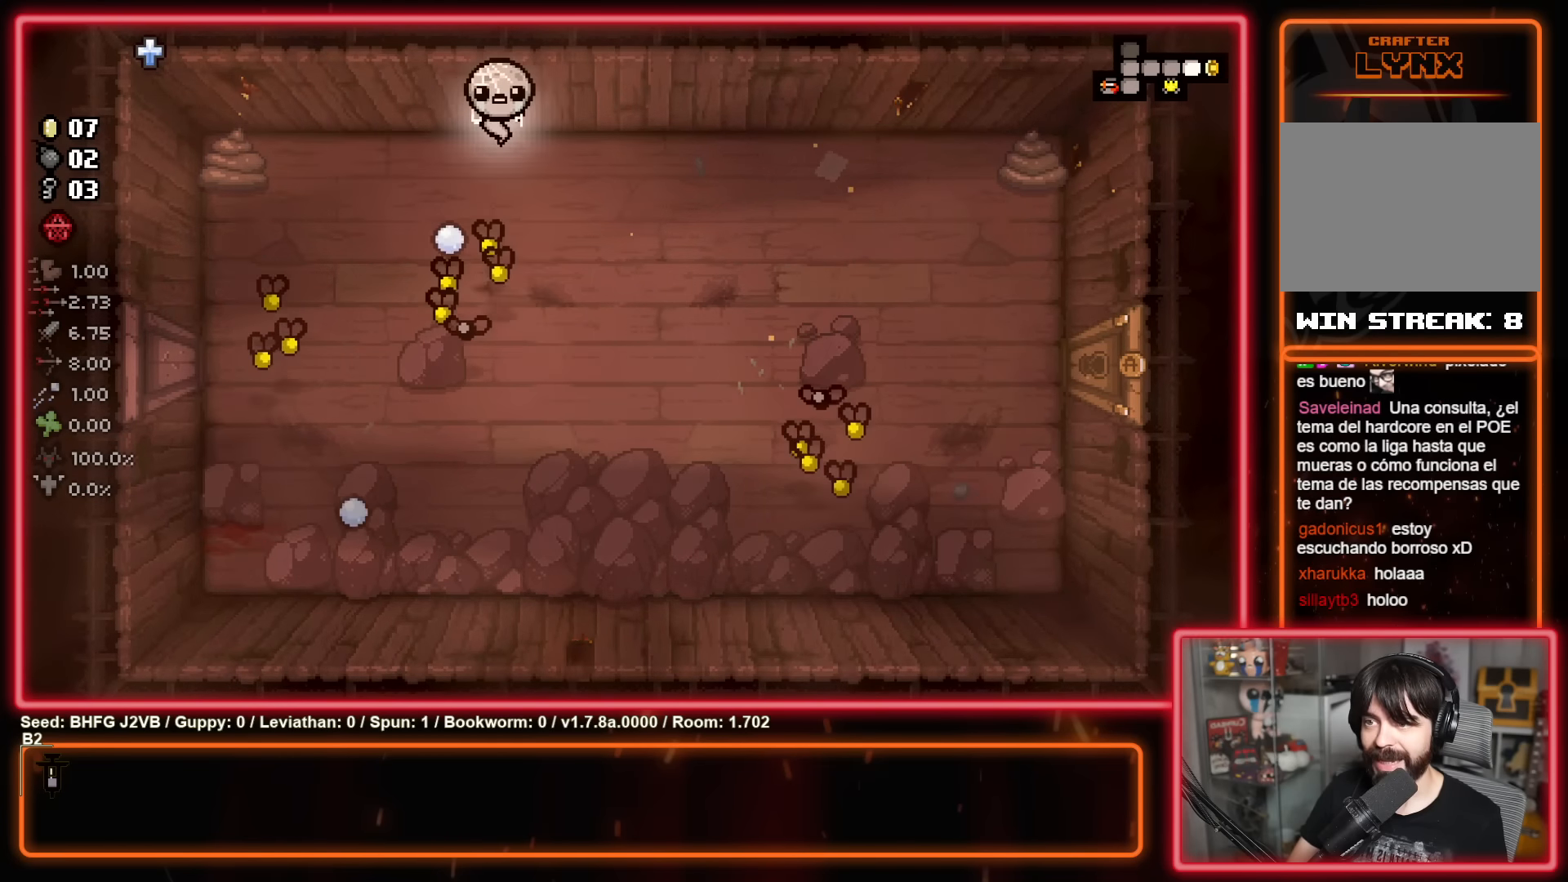
{"buttons": ["X"], "left_stick": "right", "events": [[50, "left_stick", "down-right"], [166, "X", "down"], [200, "left_stick", "right"]]}
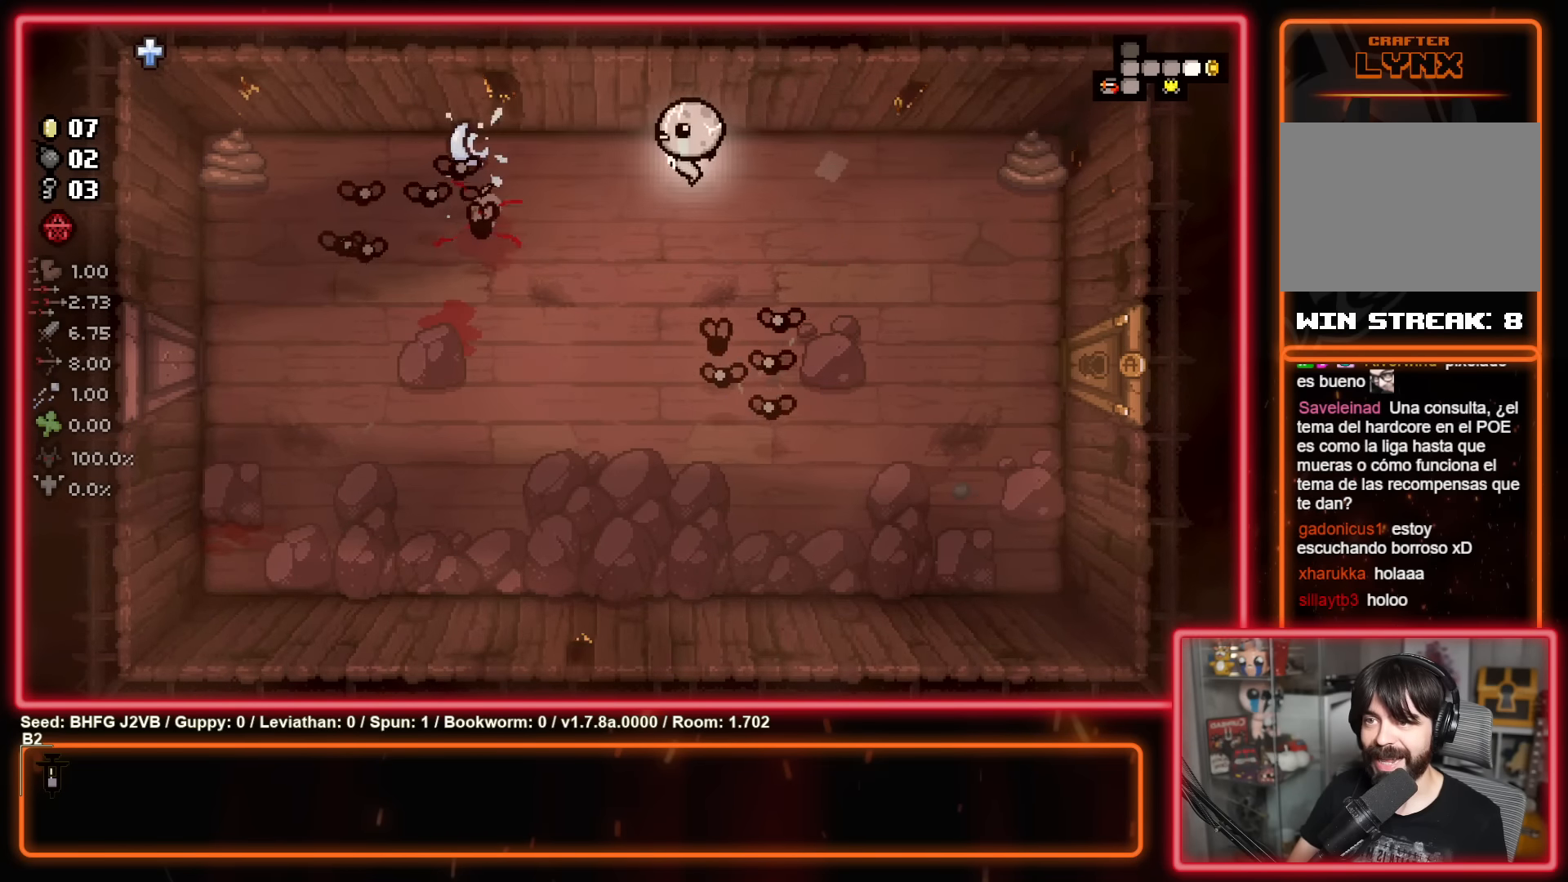
{"buttons": ["X"], "left_stick": "down-right", "events": [[350, "left_stick", "down-right"]]}
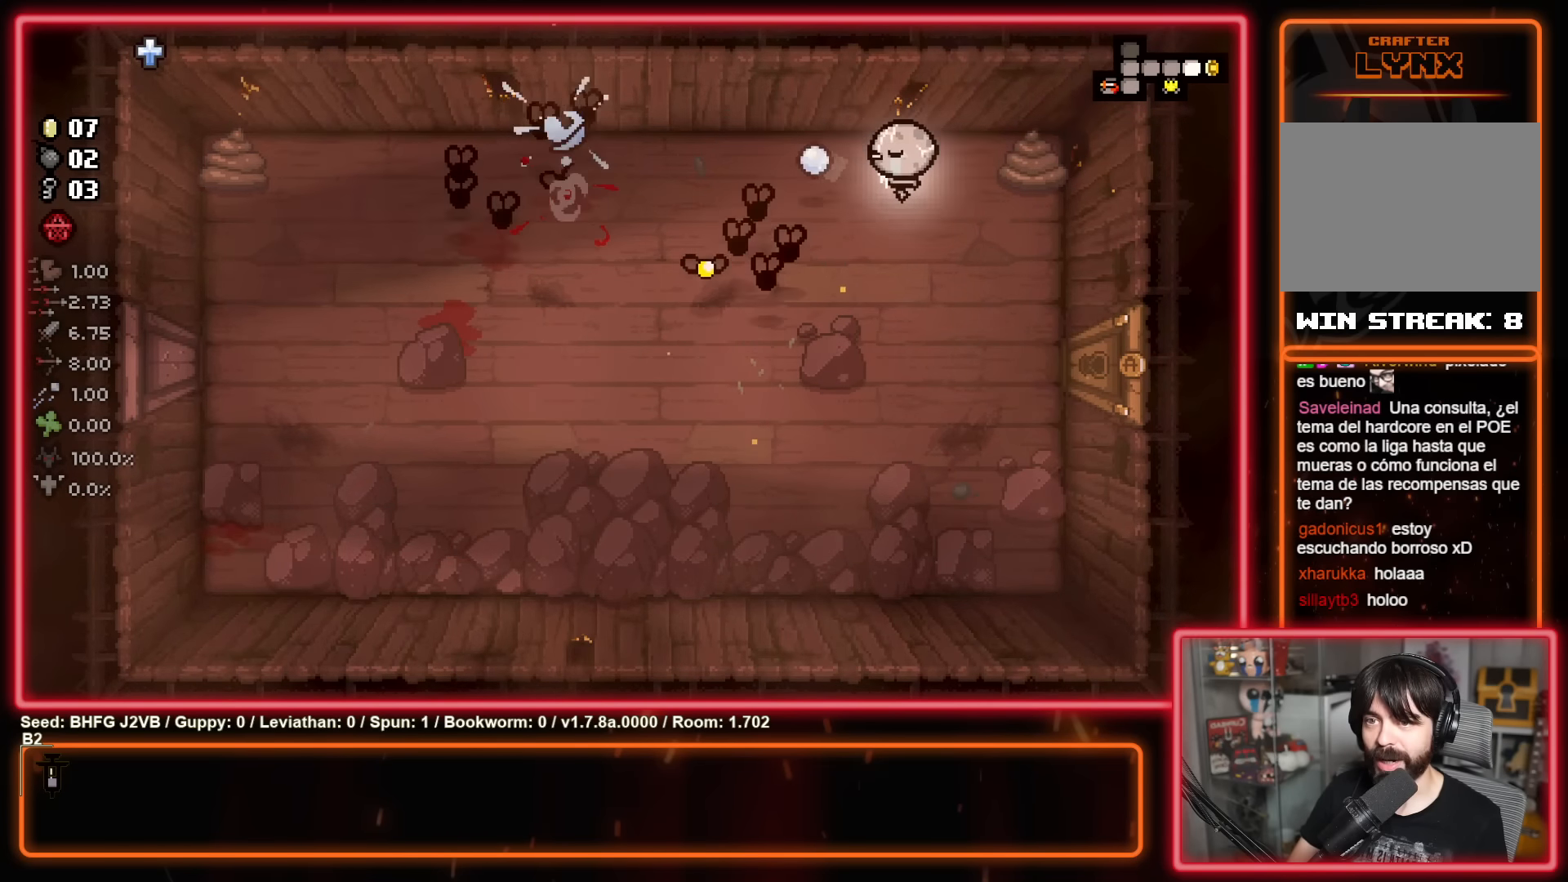
{"buttons": ["X"], "left_stick": "down", "events": [[100, "left_stick", "right"], [316, "left_stick", "center"], [433, "left_stick", "down"]]}
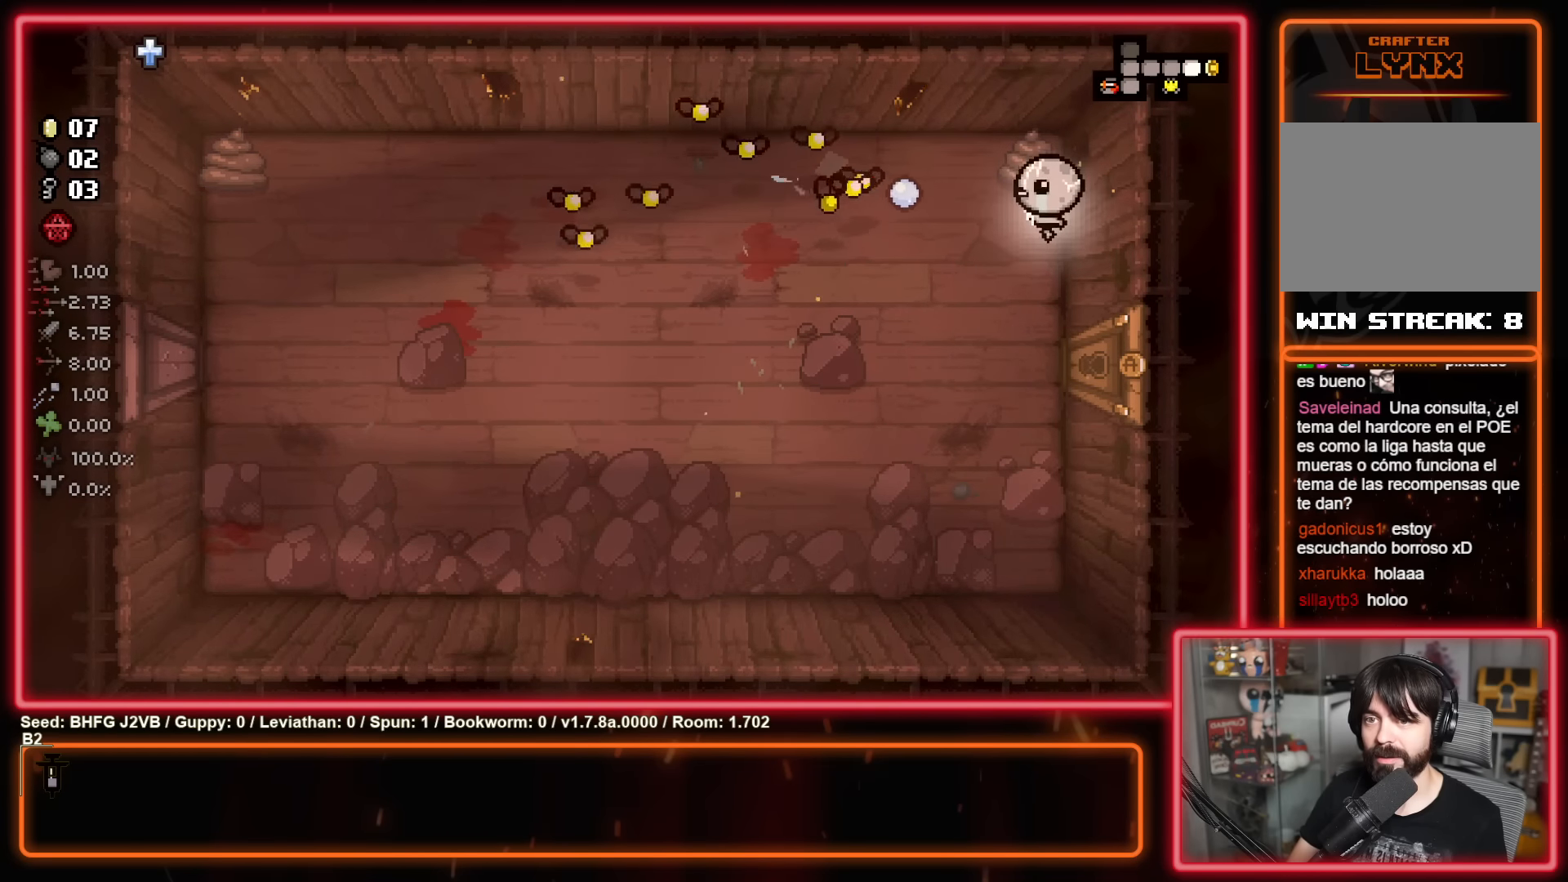
{"buttons": ["Y"], "left_stick": "down-left", "events": [[133, "left_stick", "down-left"], [200, "X", "up"], [483, "Y", "down"]]}
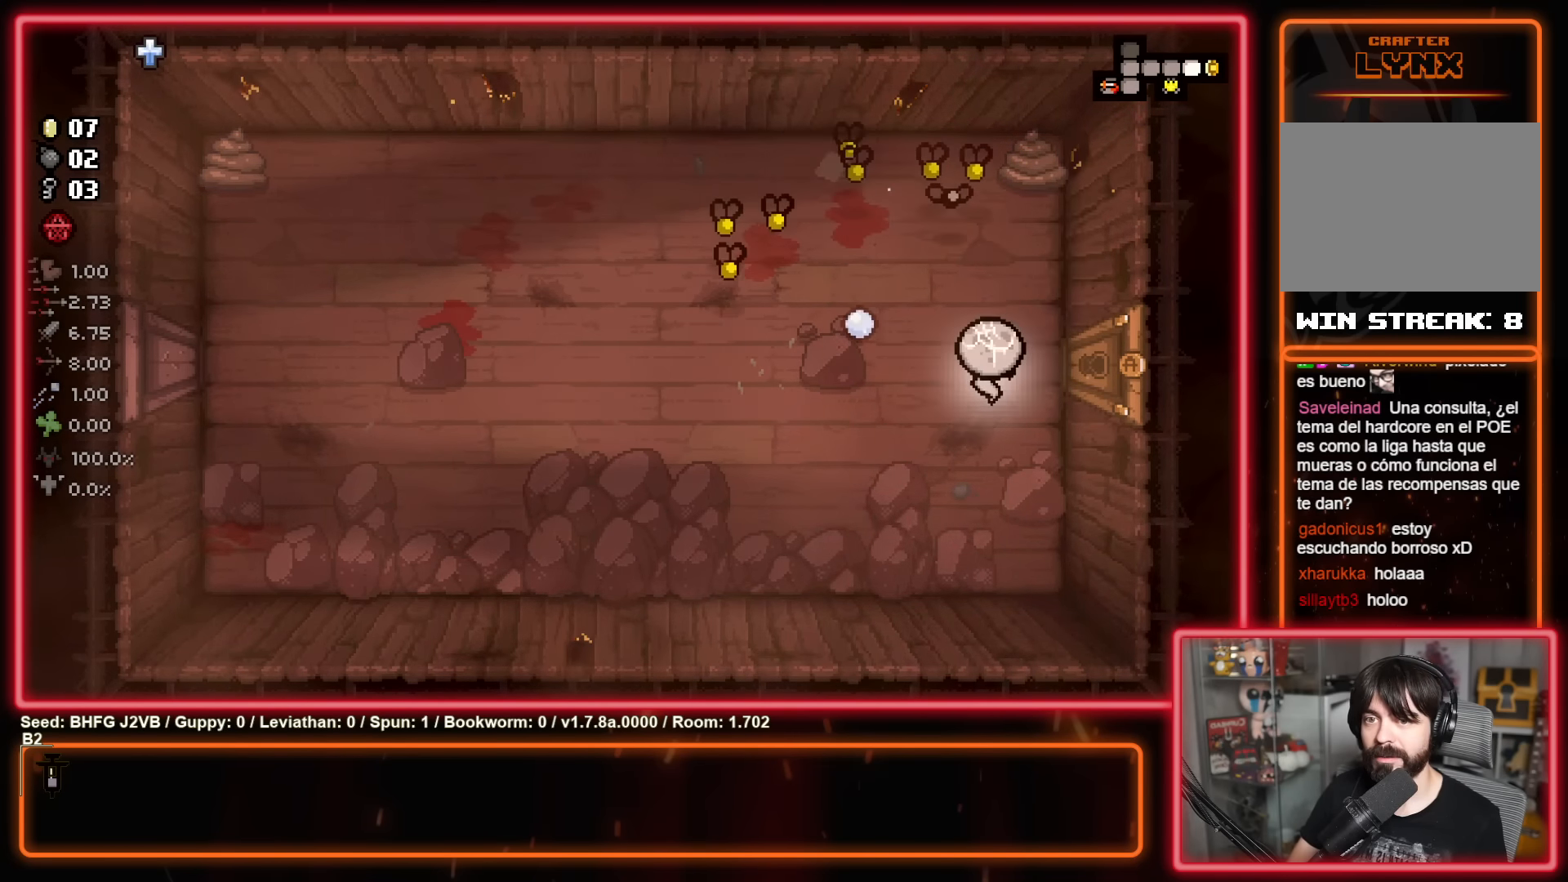
{"buttons": ["Y"], "left_stick": "down-left", "events": [[166, "Y", "up"], [333, "Y", "down"]]}
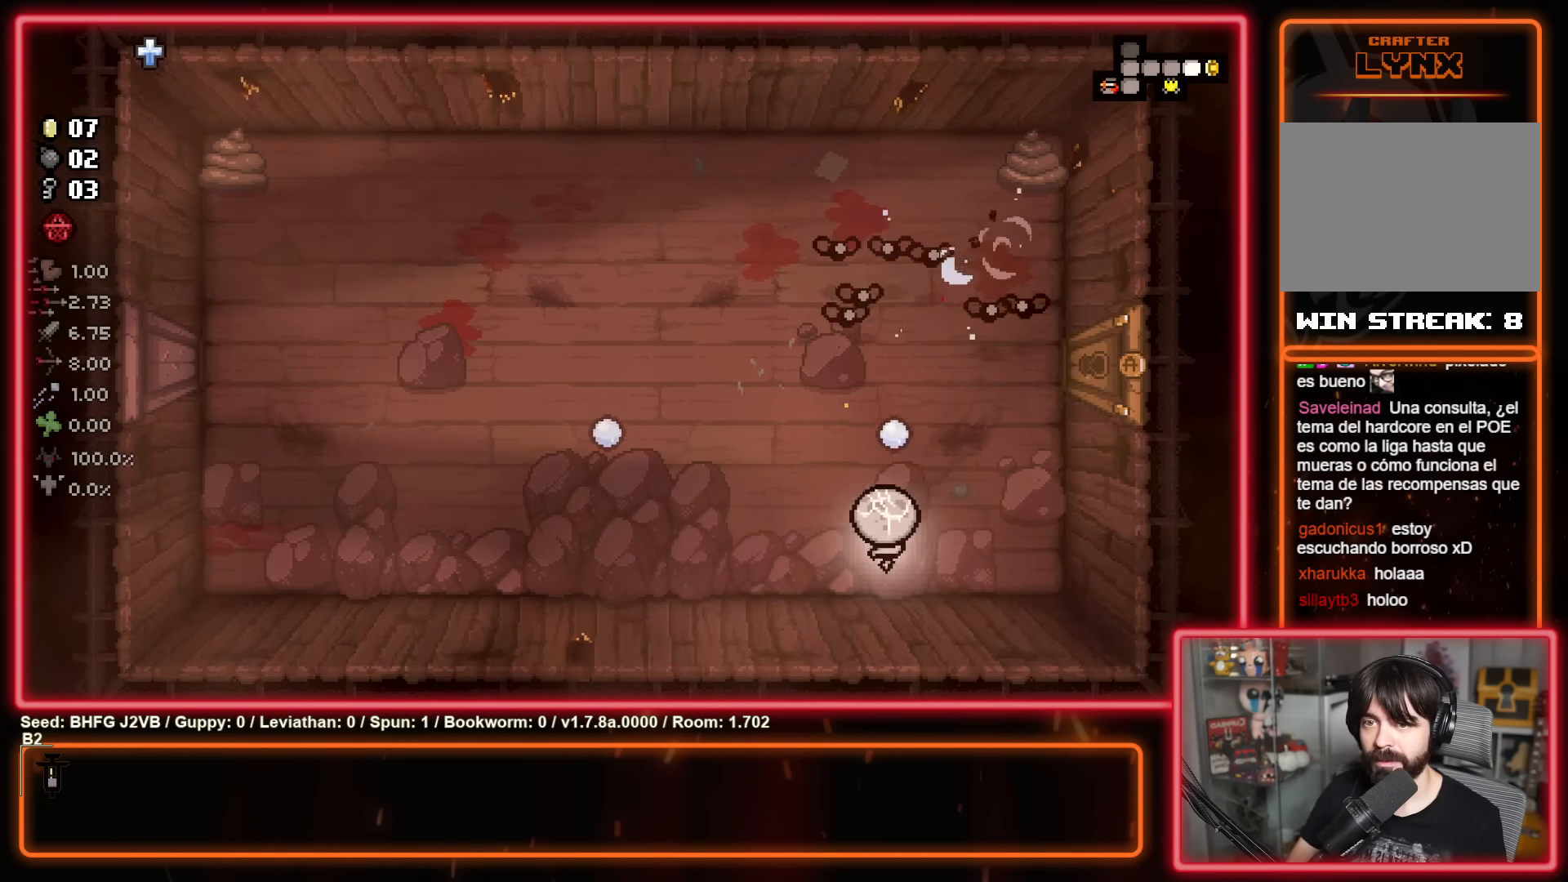
{"buttons": ["B"], "left_stick": "left", "events": [[16, "Y", "up"], [150, "left_stick", "up-left"], [333, "B", "down"], [433, "left_stick", "left"]]}
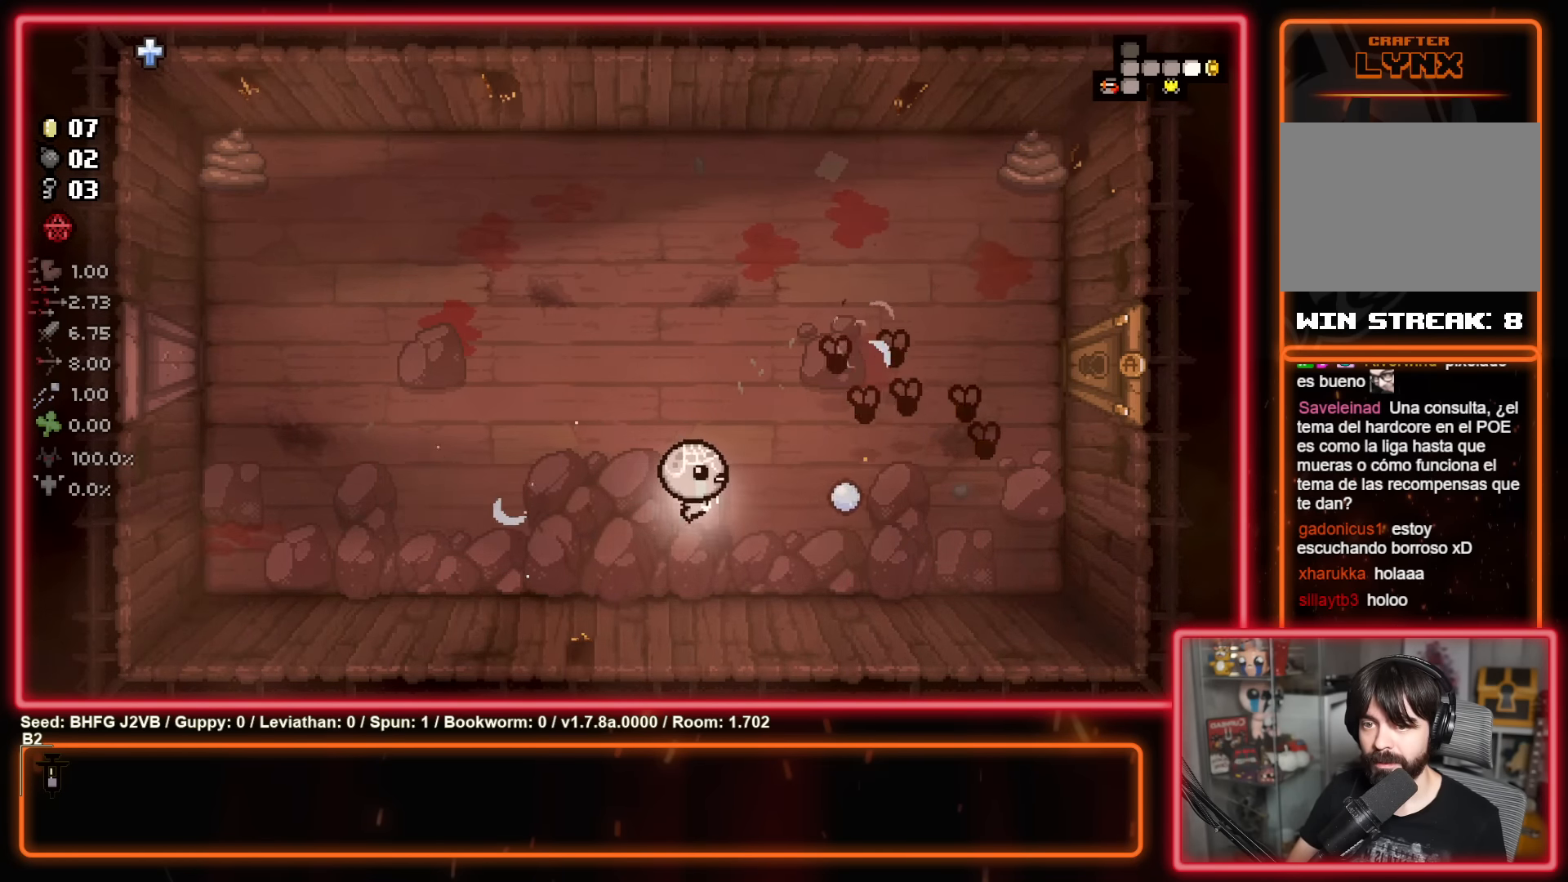
{"buttons": ["B"], "left_stick": "left", "events": [[16, "B", "up"], [183, "B", "down"], [183, "left_stick", "up-left"], [300, "left_stick", "down"], [383, "B", "up"], [433, "left_stick", "left"], [500, "B", "down"]]}
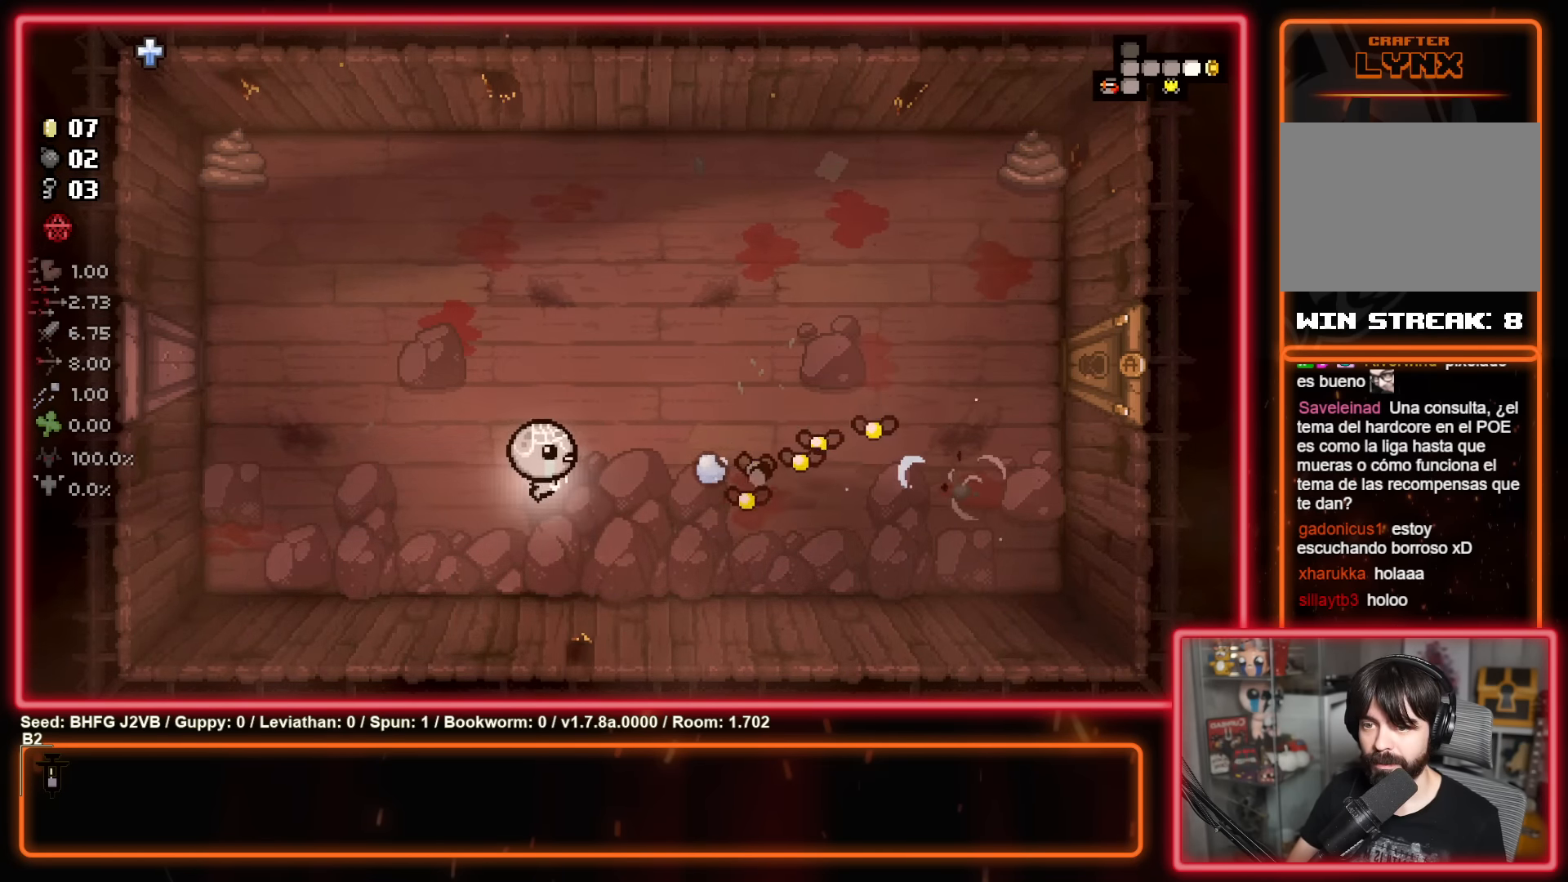
{"buttons": ["B"], "left_stick": "up", "events": [[200, "B", "up"], [200, "left_stick", "center"], [250, "left_stick", "right"], [333, "B", "down"], [350, "left_stick", "left"], [500, "left_stick", "up"]]}
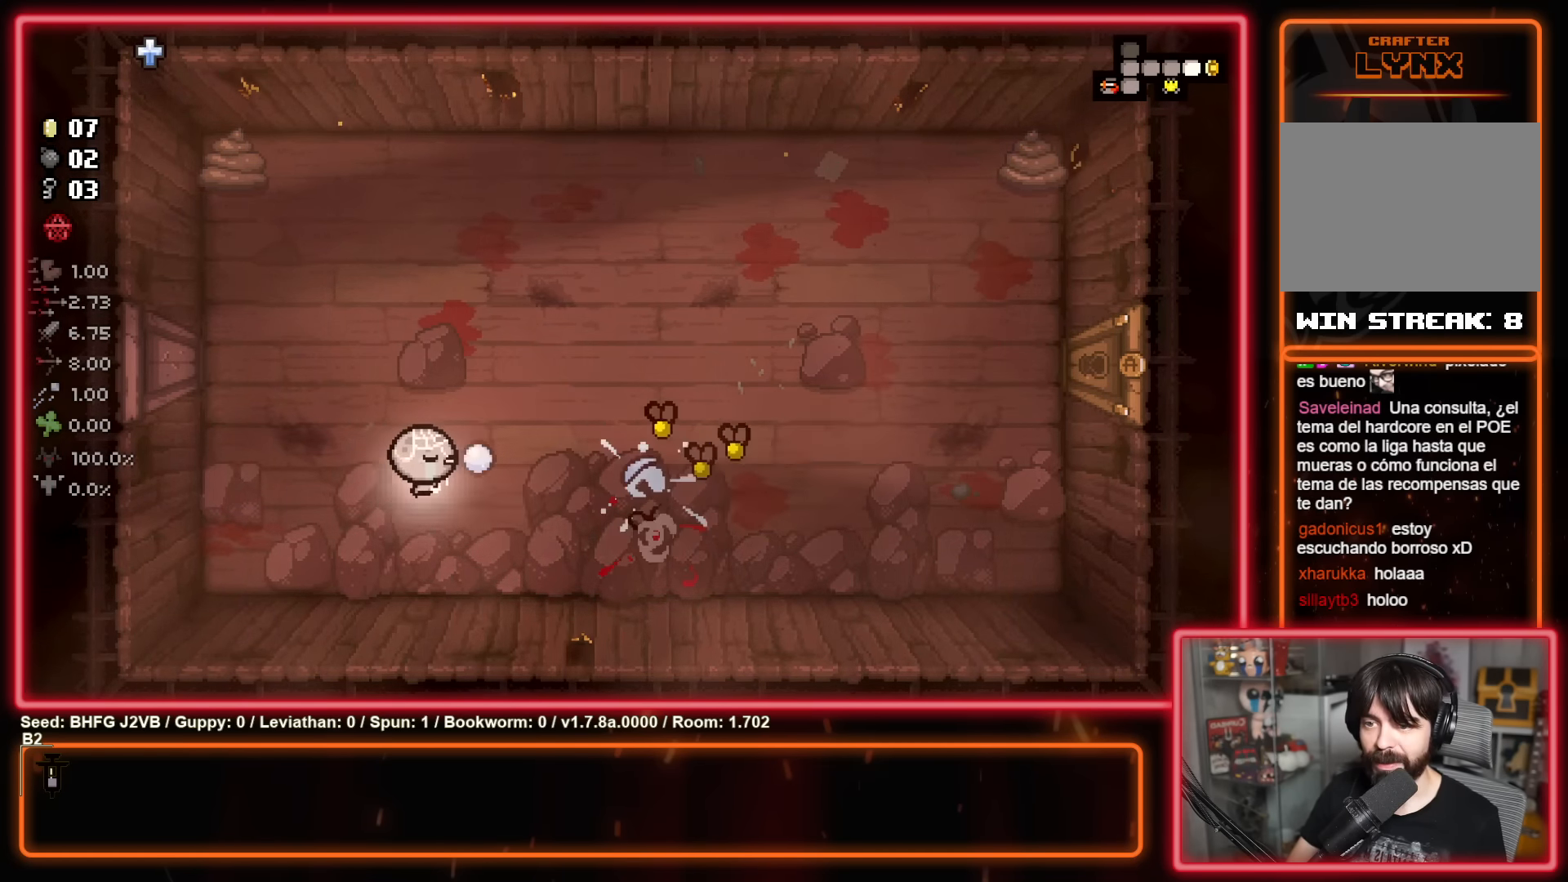
{"buttons": [], "left_stick": "center", "events": [[33, "left_stick", "up-right"], [50, "B", "up"], [150, "left_stick", "left"], [200, "B", "down"], [416, "B", "up"], [483, "left_stick", "center"]]}
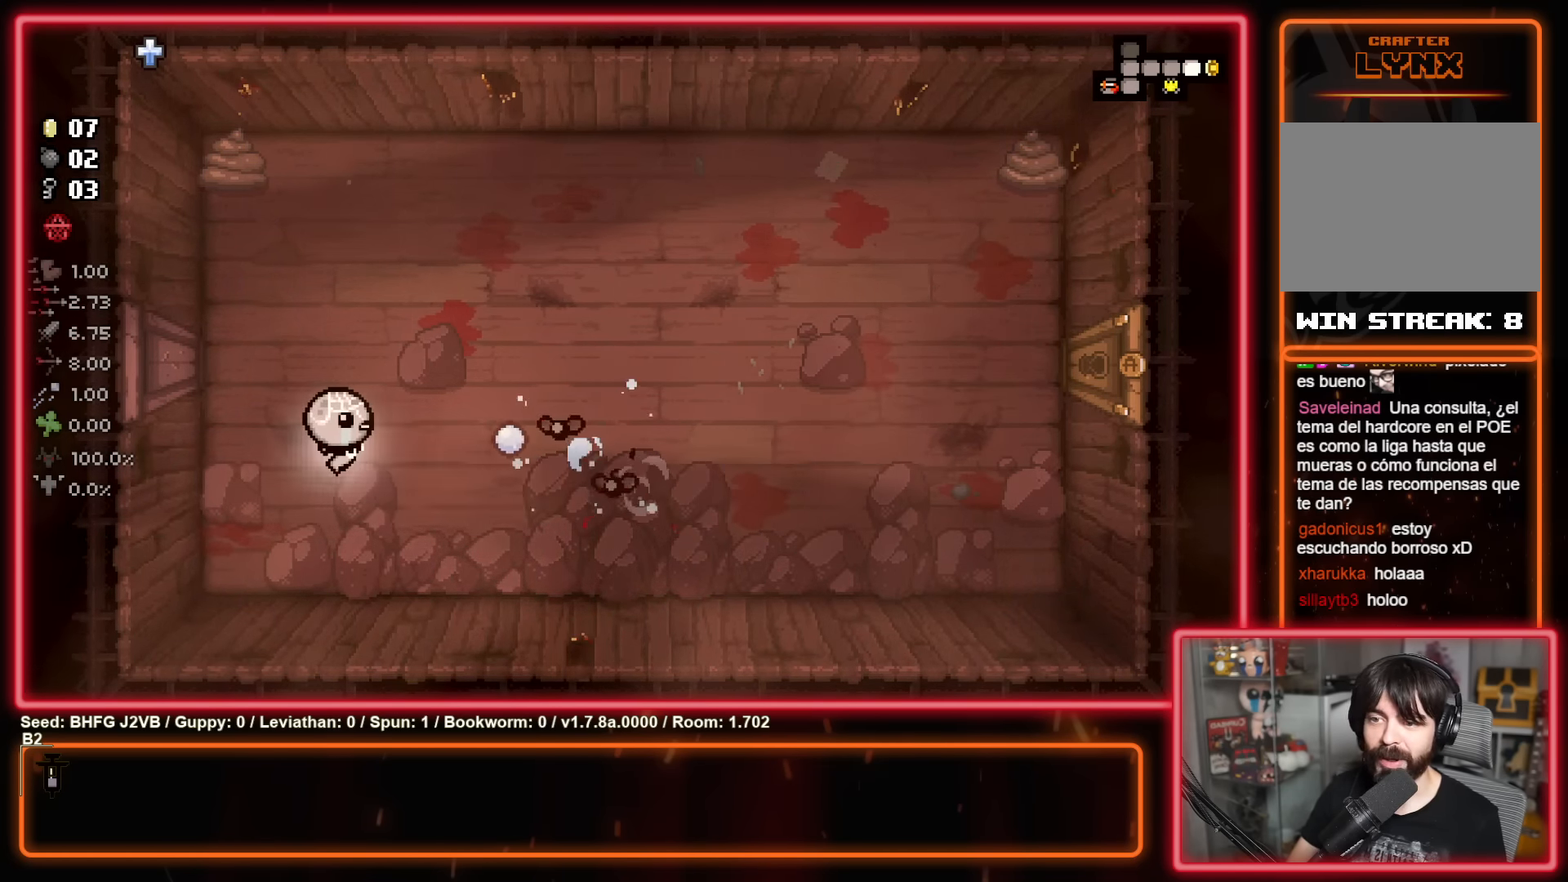
{"buttons": ["B"], "left_stick": "left", "events": [[50, "B", "down"], [116, "left_stick", "left"], [166, "left_stick", "down-left"], [266, "B", "up"], [316, "left_stick", "up-left"], [383, "left_stick", "center"], [450, "B", "down"], [450, "left_stick", "left"]]}
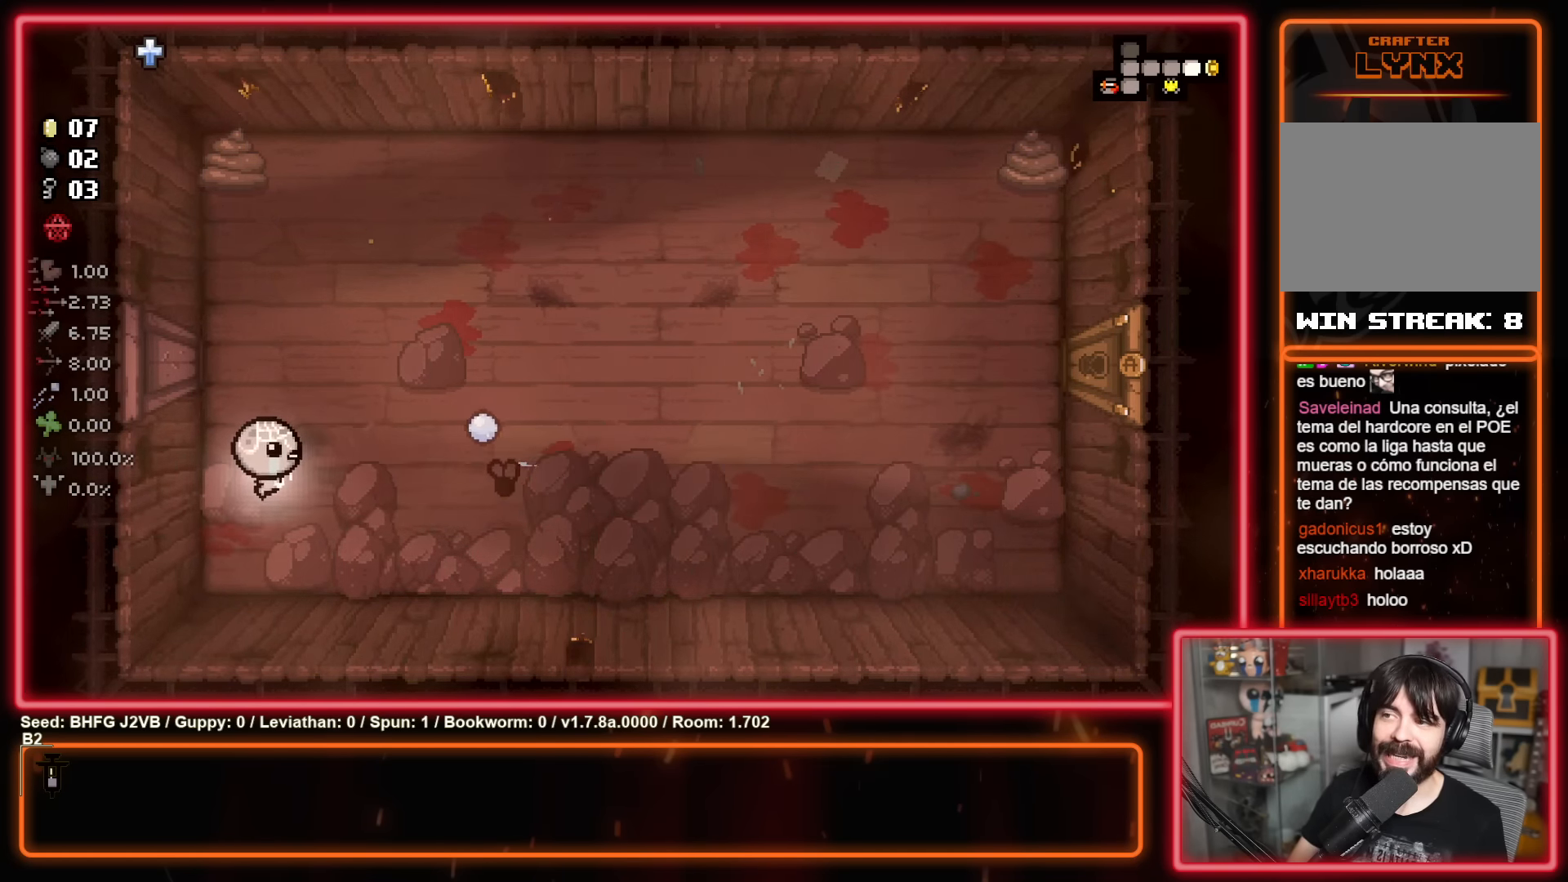
{"buttons": [], "left_stick": "up-right", "events": [[133, "B", "up"], [166, "left_stick", "up"], [350, "left_stick", "up-right"]]}
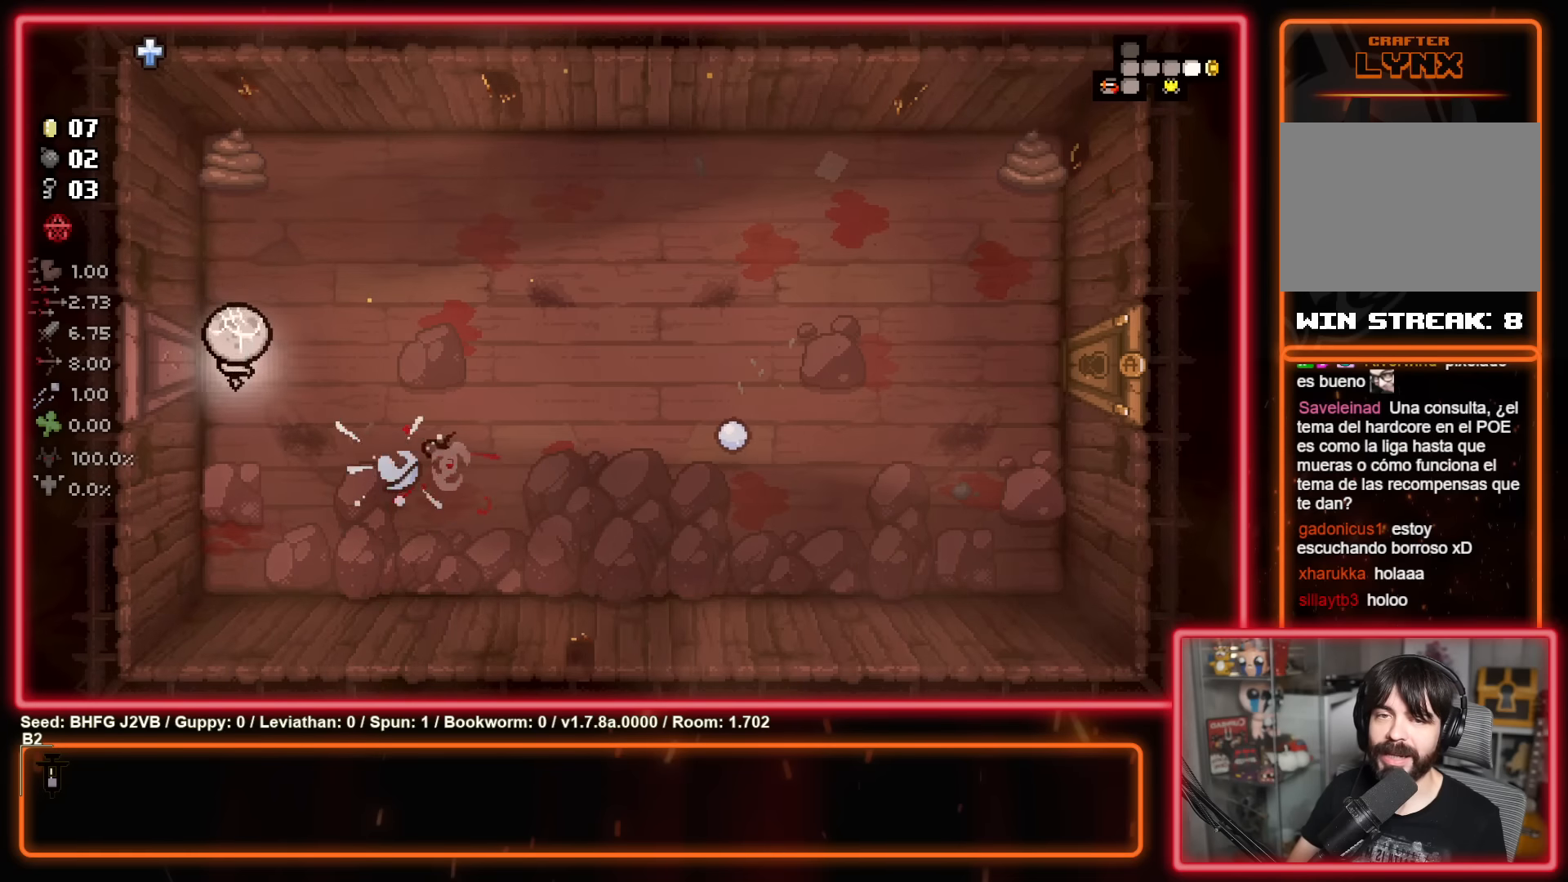
{"buttons": ["X"], "left_stick": "up", "events": [[433, "X", "down"], [483, "left_stick", "up"]]}
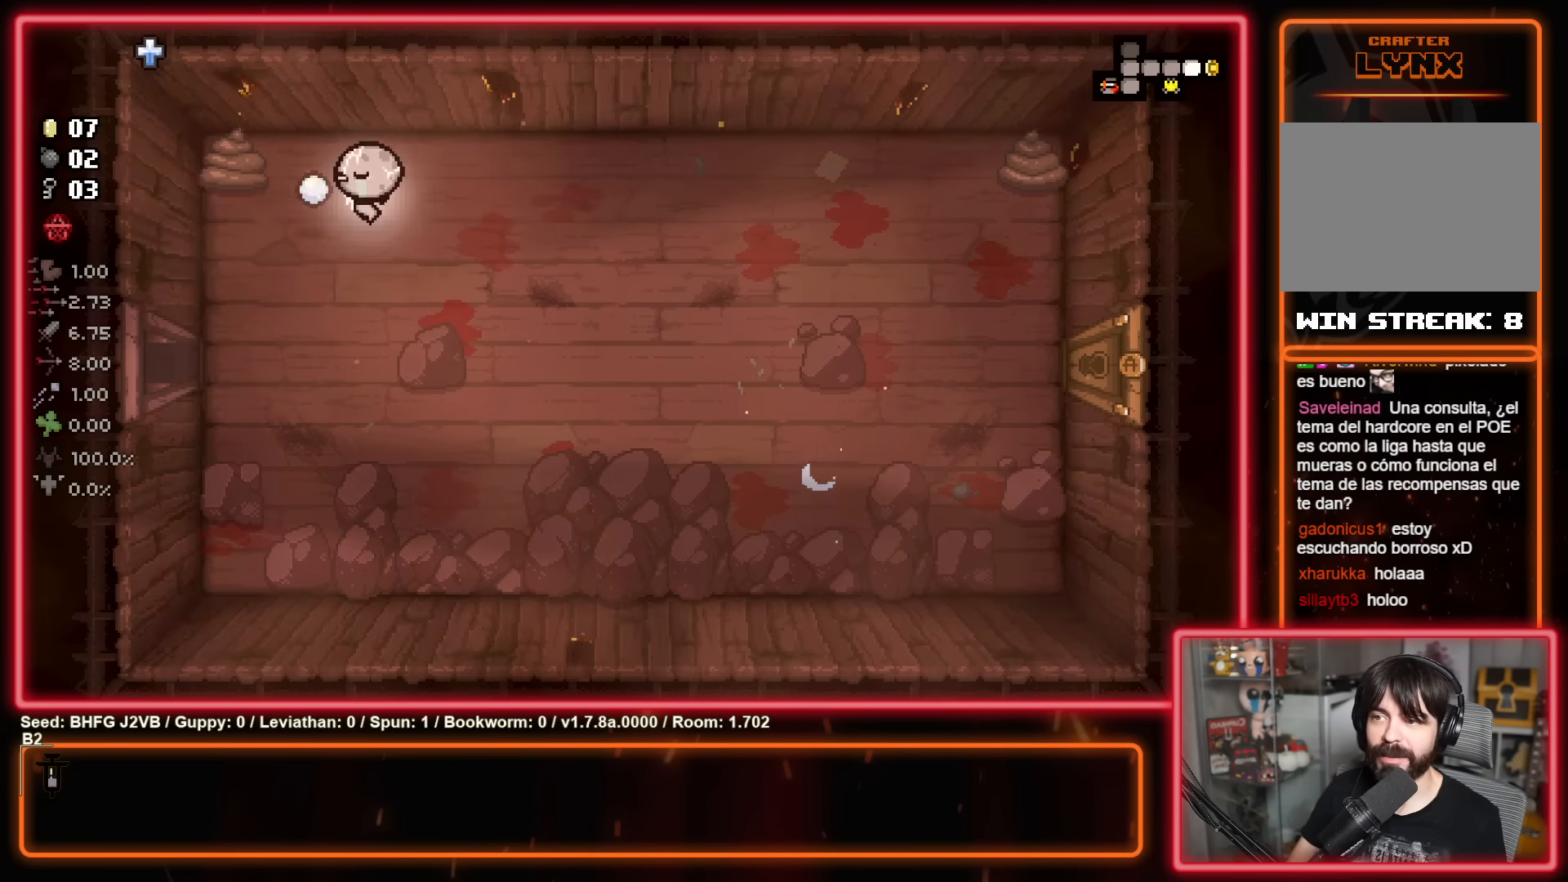
{"buttons": [], "left_stick": "right", "events": [[16, "left_stick", "up-left"], [100, "X", "up"], [200, "left_stick", "up-right"], [233, "X", "down"], [266, "left_stick", "right"], [400, "X", "up"]]}
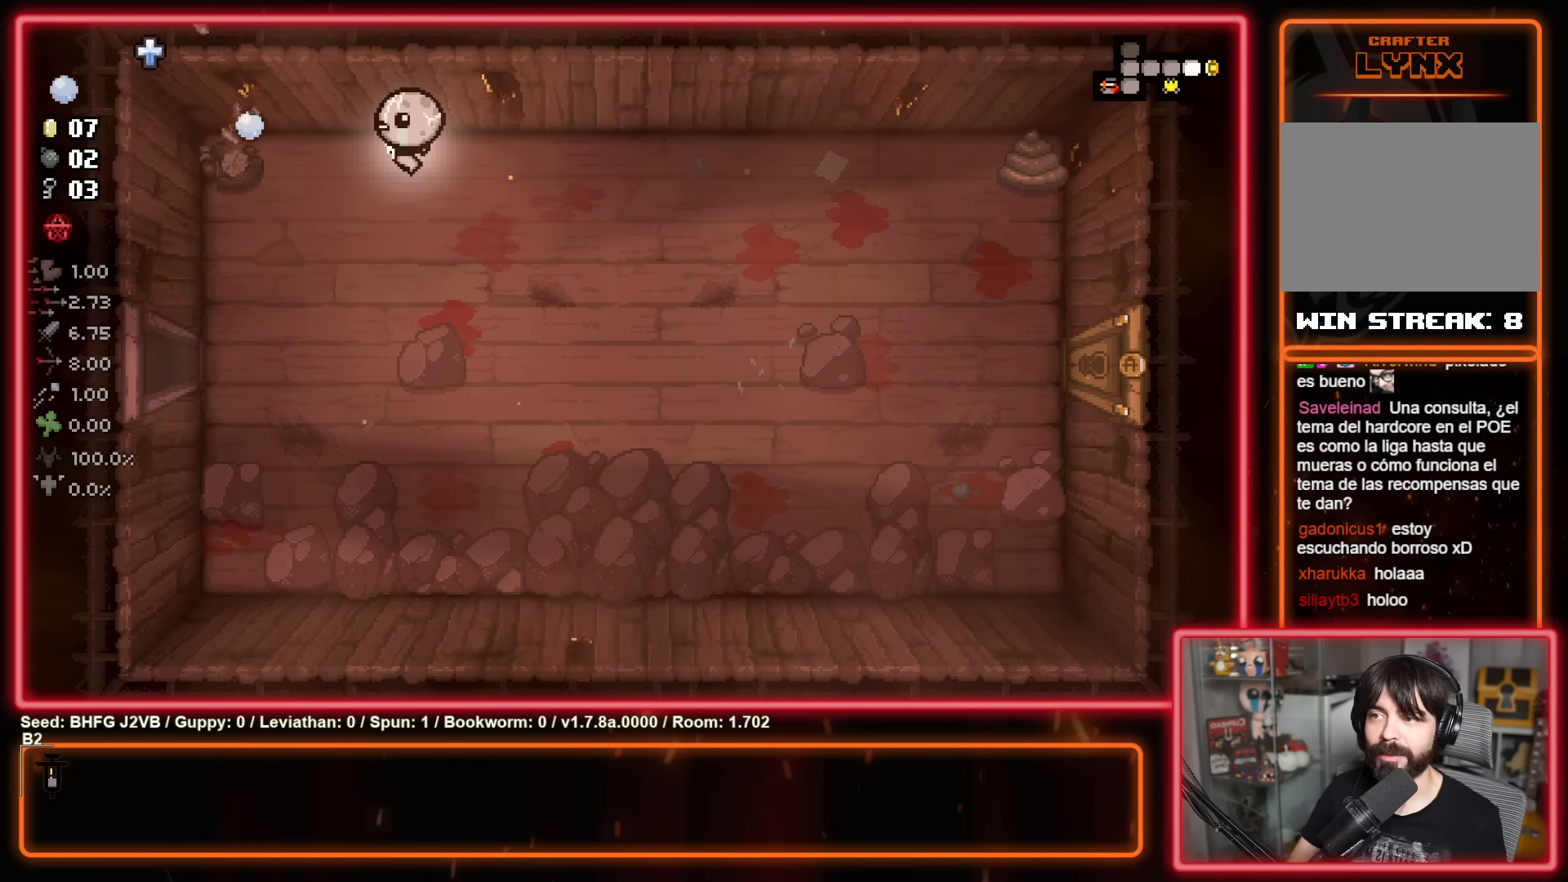
{"buttons": [], "left_stick": "right", "events": [[183, "B", "down"], [350, "B", "up"]]}
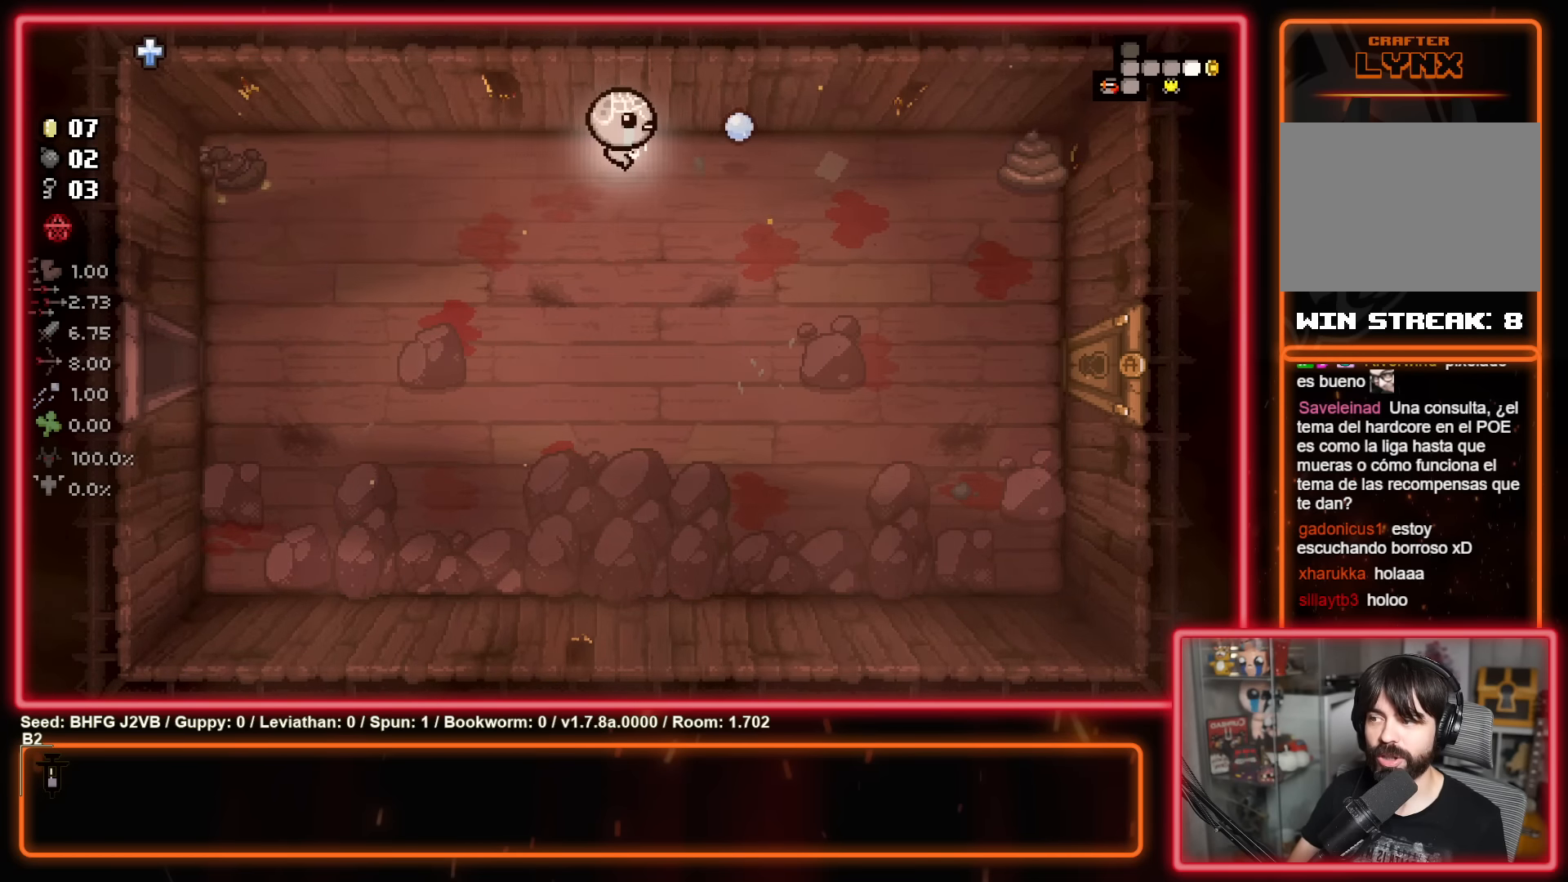
{"buttons": ["B"], "left_stick": "right", "events": [[50, "B", "down"], [183, "B", "up"], [450, "B", "down"]]}
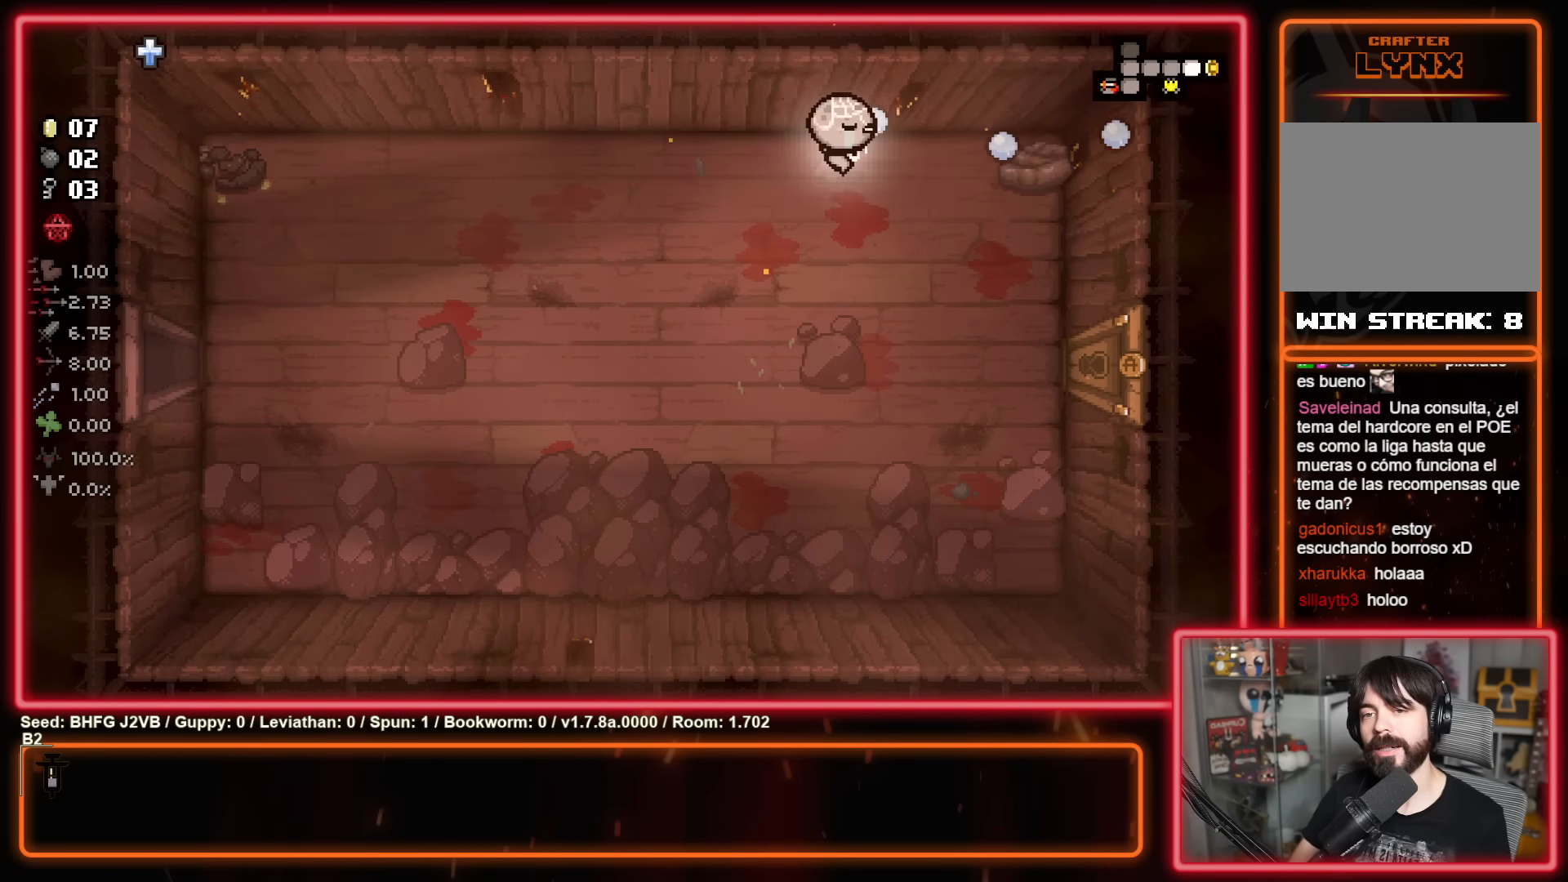
{"buttons": [], "left_stick": "down-left", "events": [[50, "left_stick", "left"], [66, "B", "up"], [316, "left_stick", "down-left"]]}
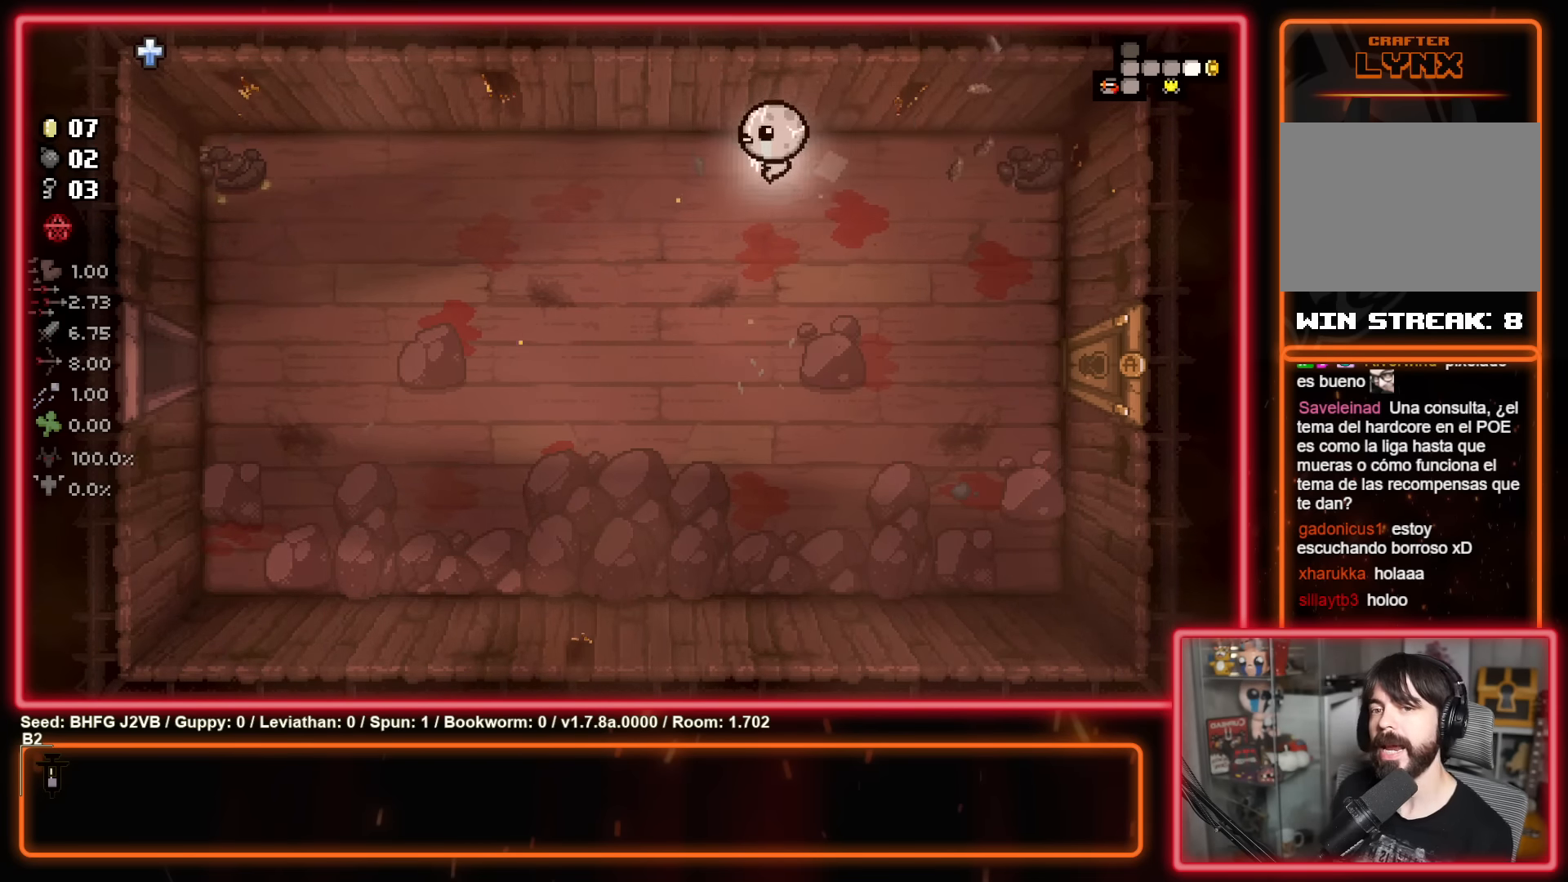
{"buttons": [], "left_stick": "down-left", "events": []}
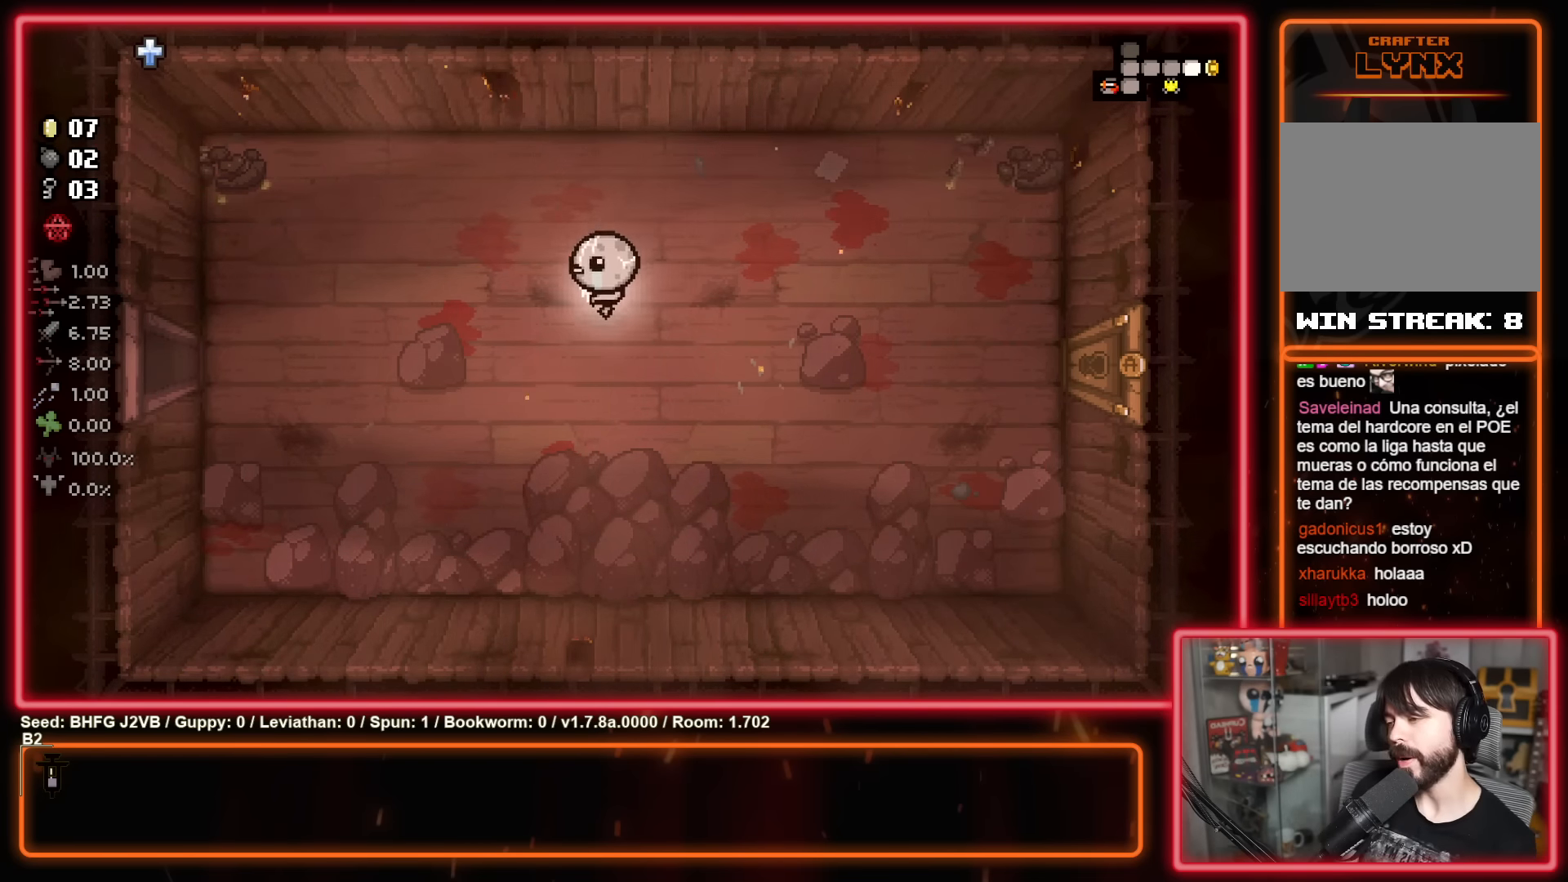
{"buttons": [], "left_stick": "left", "events": [[166, "left_stick", "left"]]}
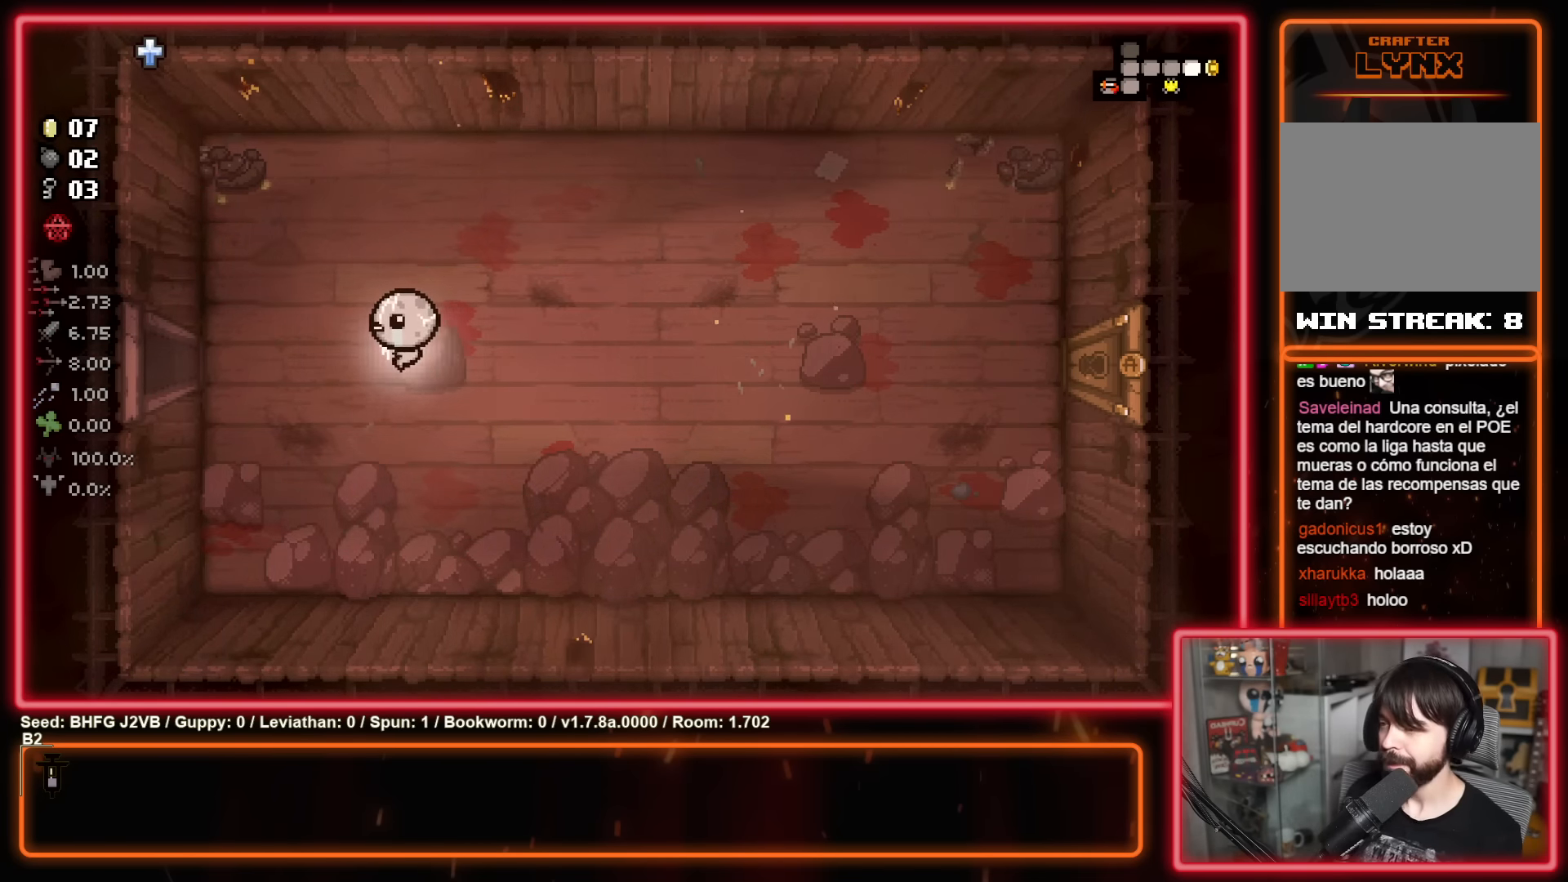
{"buttons": [], "left_stick": "left", "events": [[200, "left_stick", "up-left"], [400, "left_stick", "left"]]}
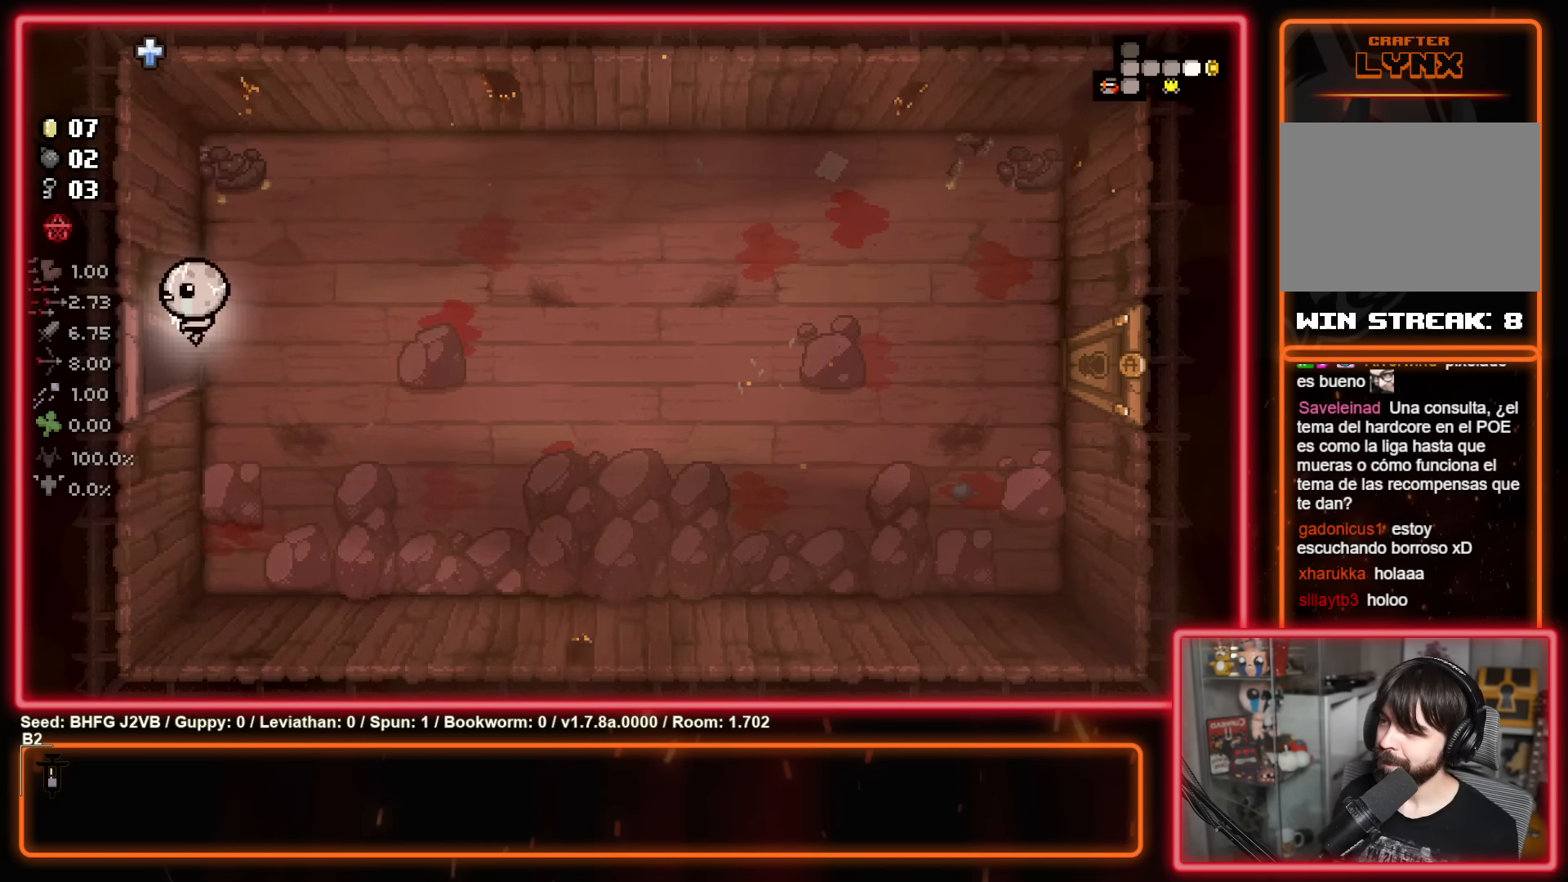
{"buttons": [], "left_stick": "left", "events": [[183, "left_stick", "center"], [400, "left_stick", "left"]]}
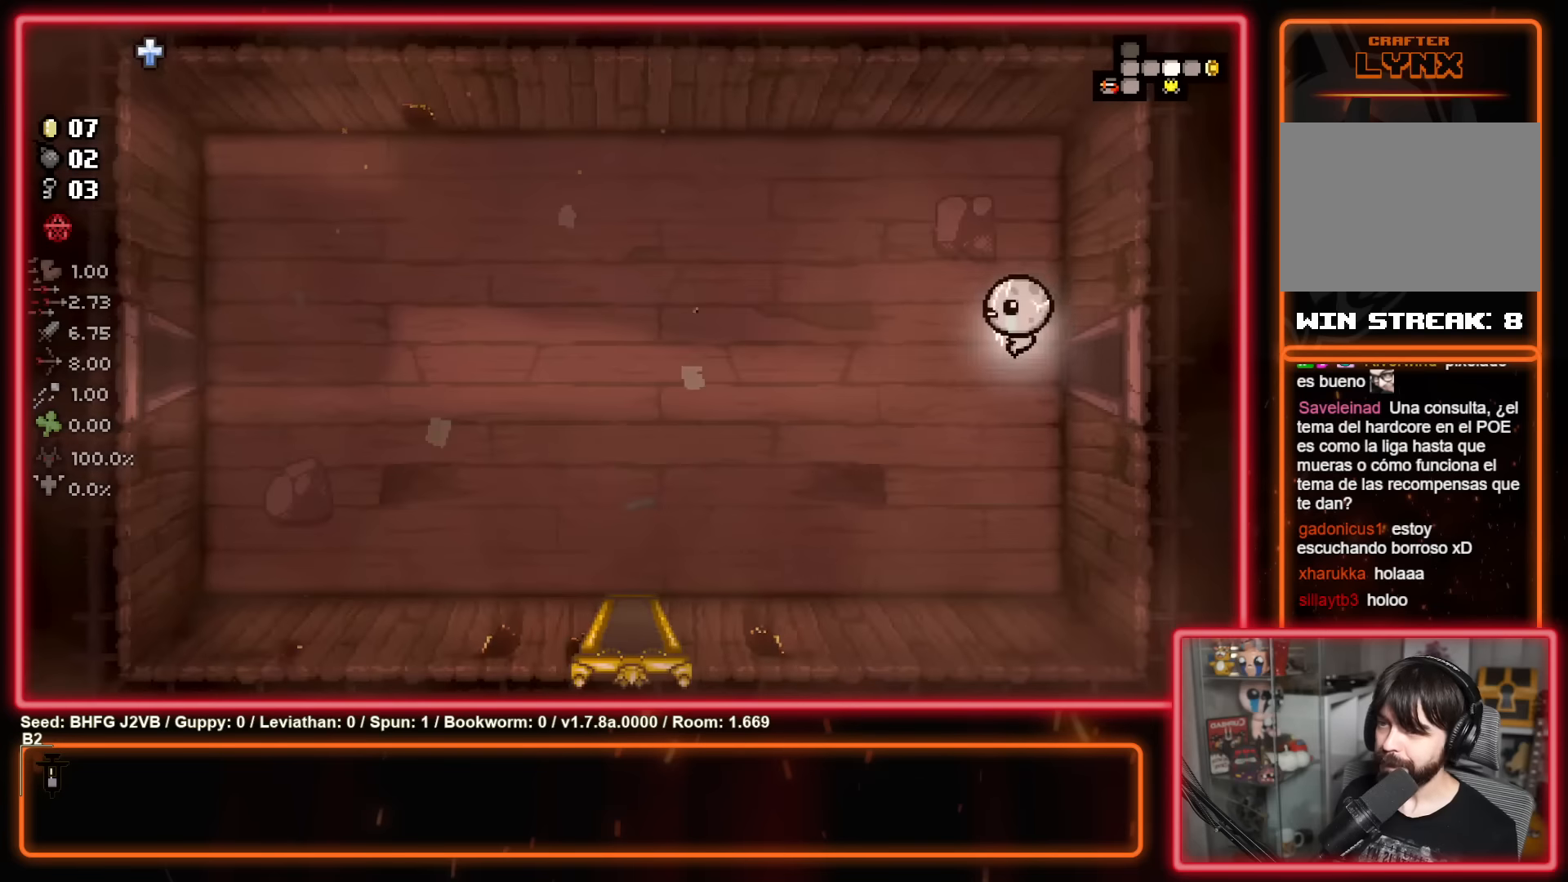
{"buttons": [], "left_stick": "left", "events": []}
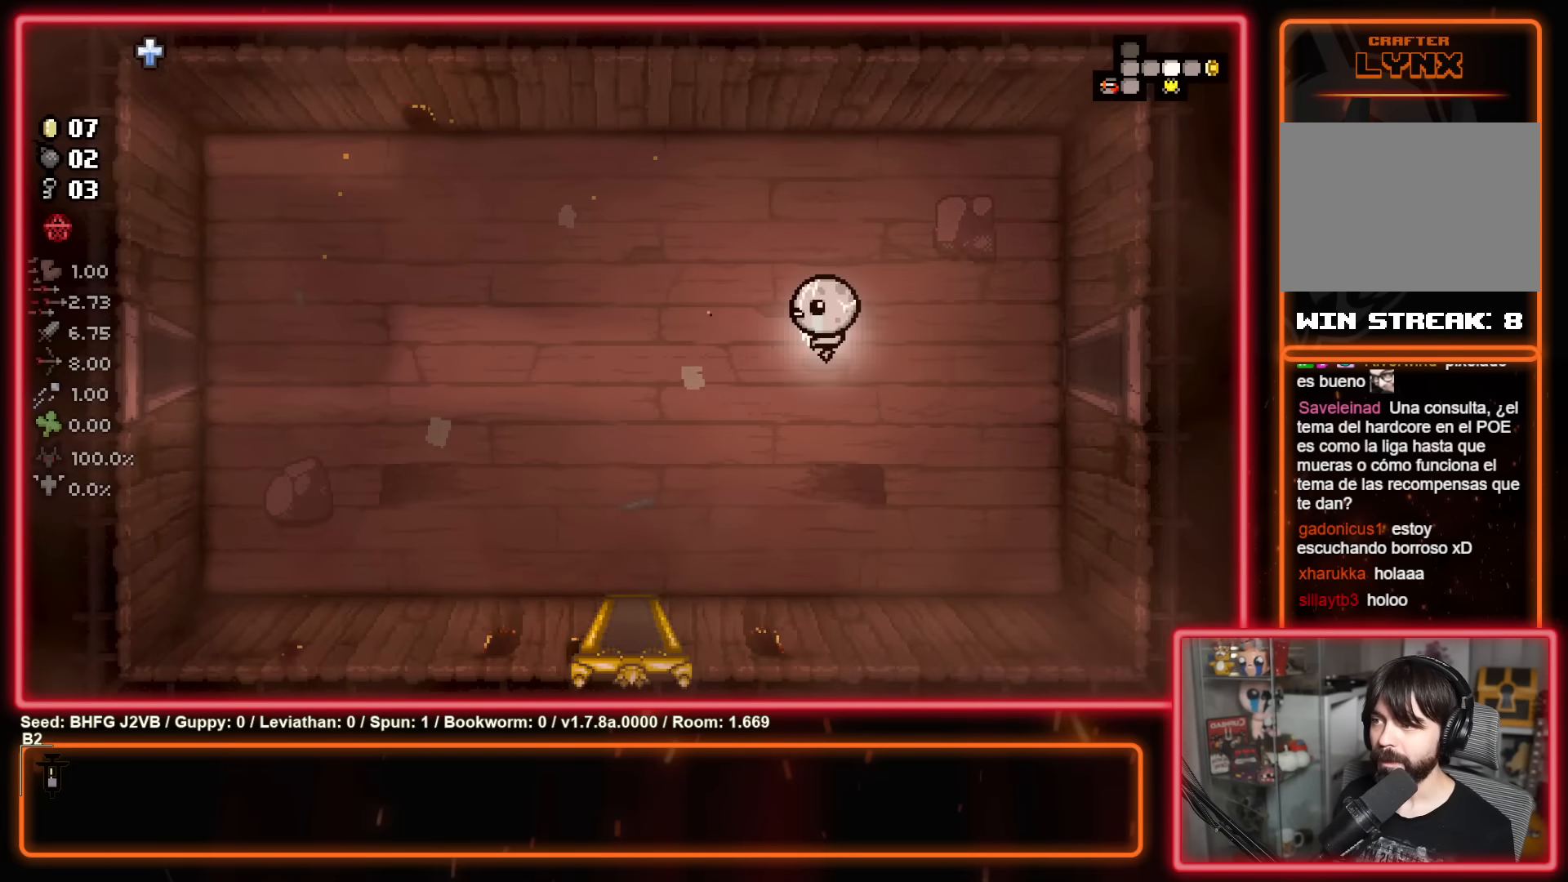
{"buttons": [], "left_stick": "left", "events": []}
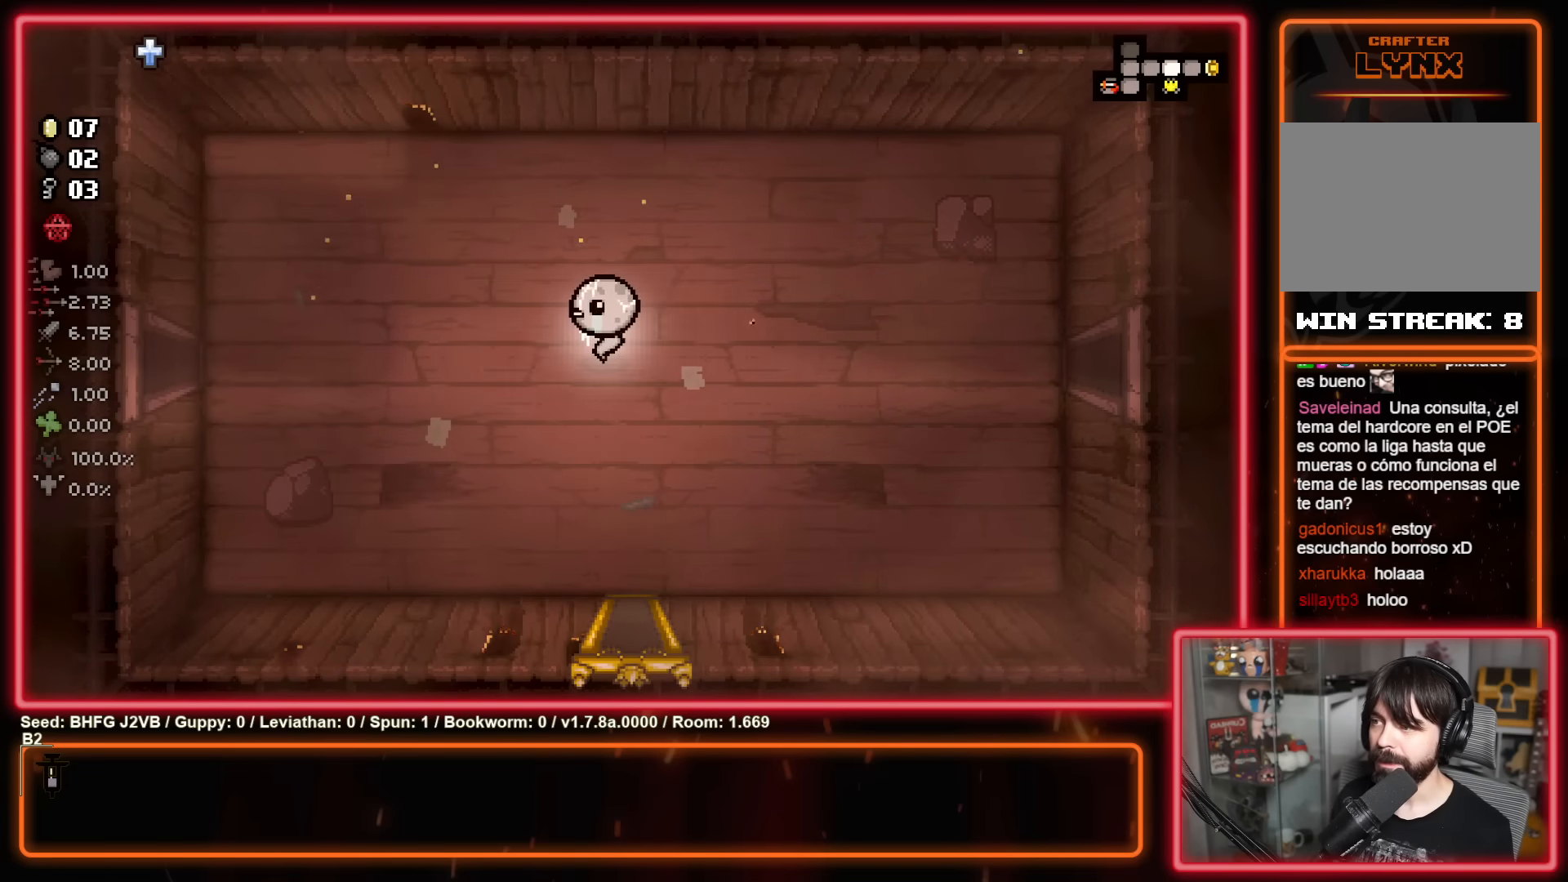
{"buttons": ["X"], "left_stick": "left", "events": [[317, "X", "down"]]}
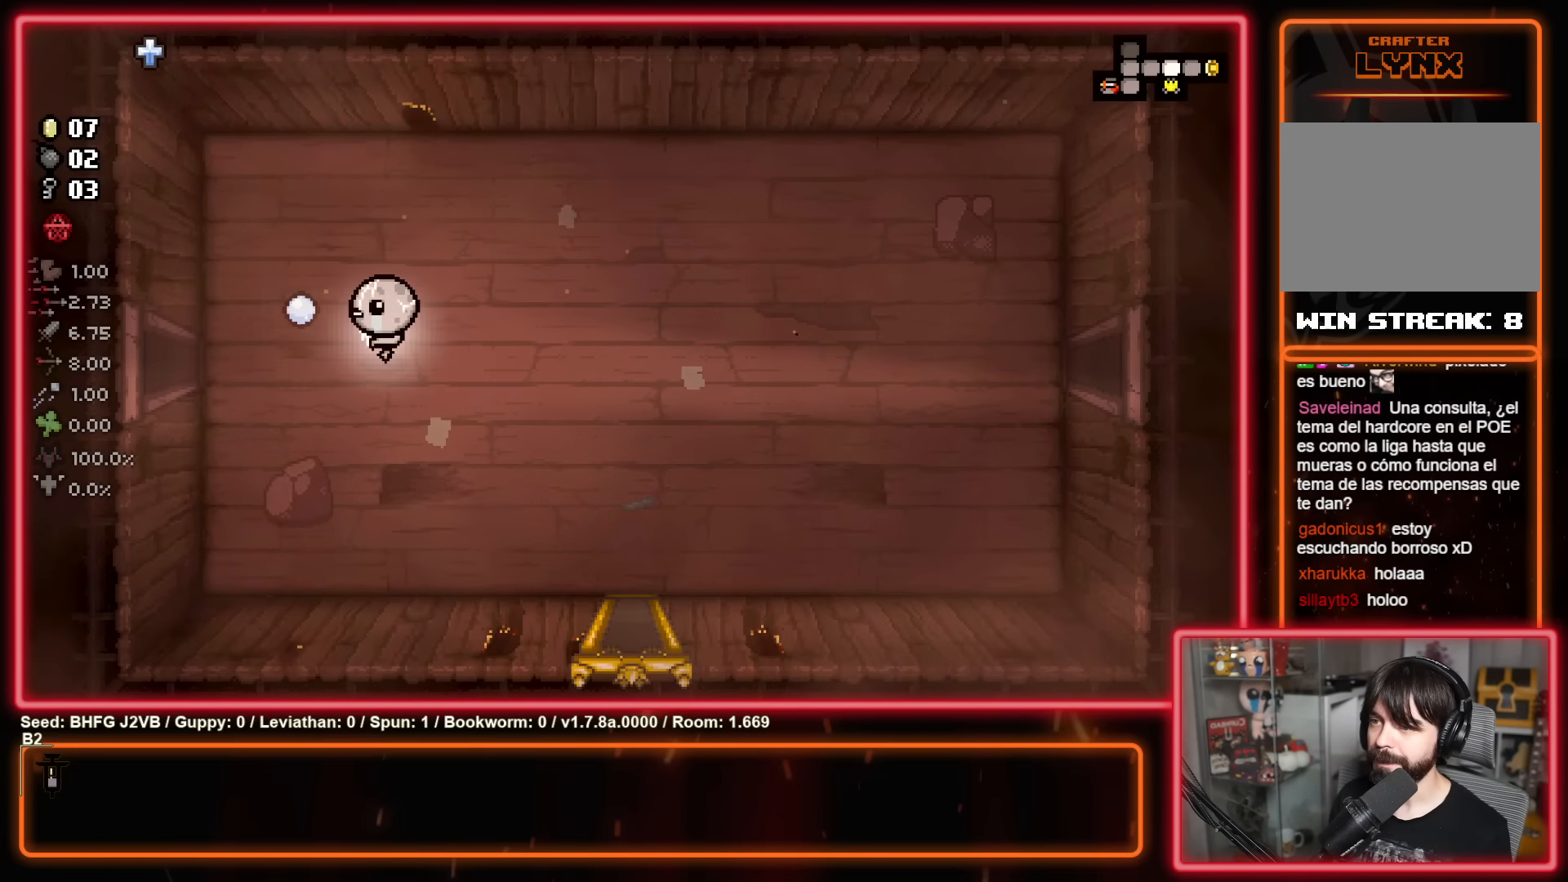
{"buttons": [], "left_stick": "left", "events": [[450, "X", "up"]]}
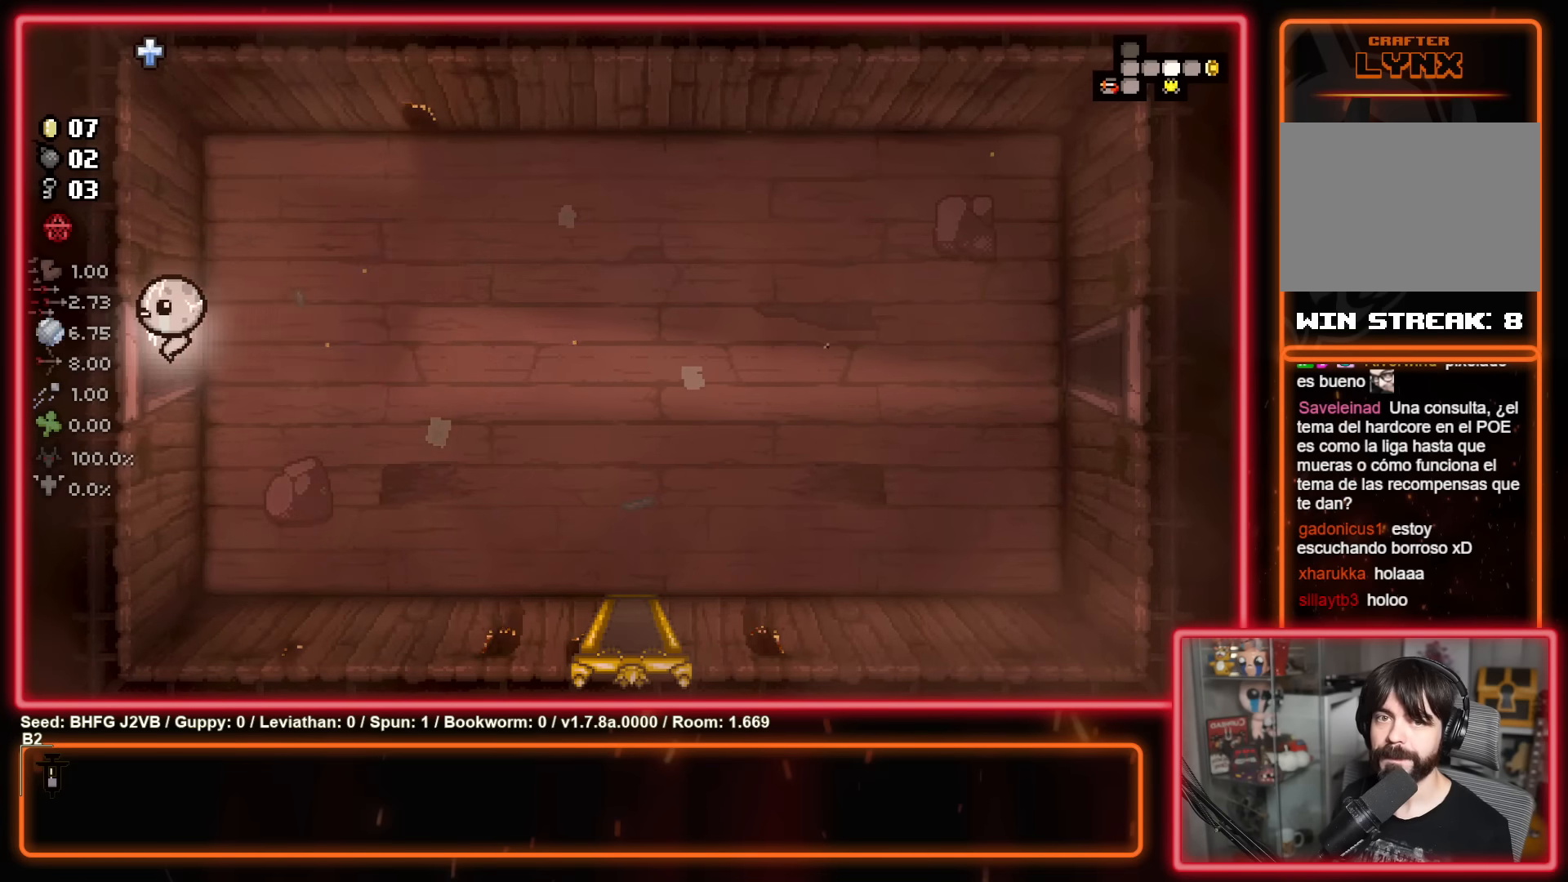
{"buttons": [], "left_stick": "left", "events": []}
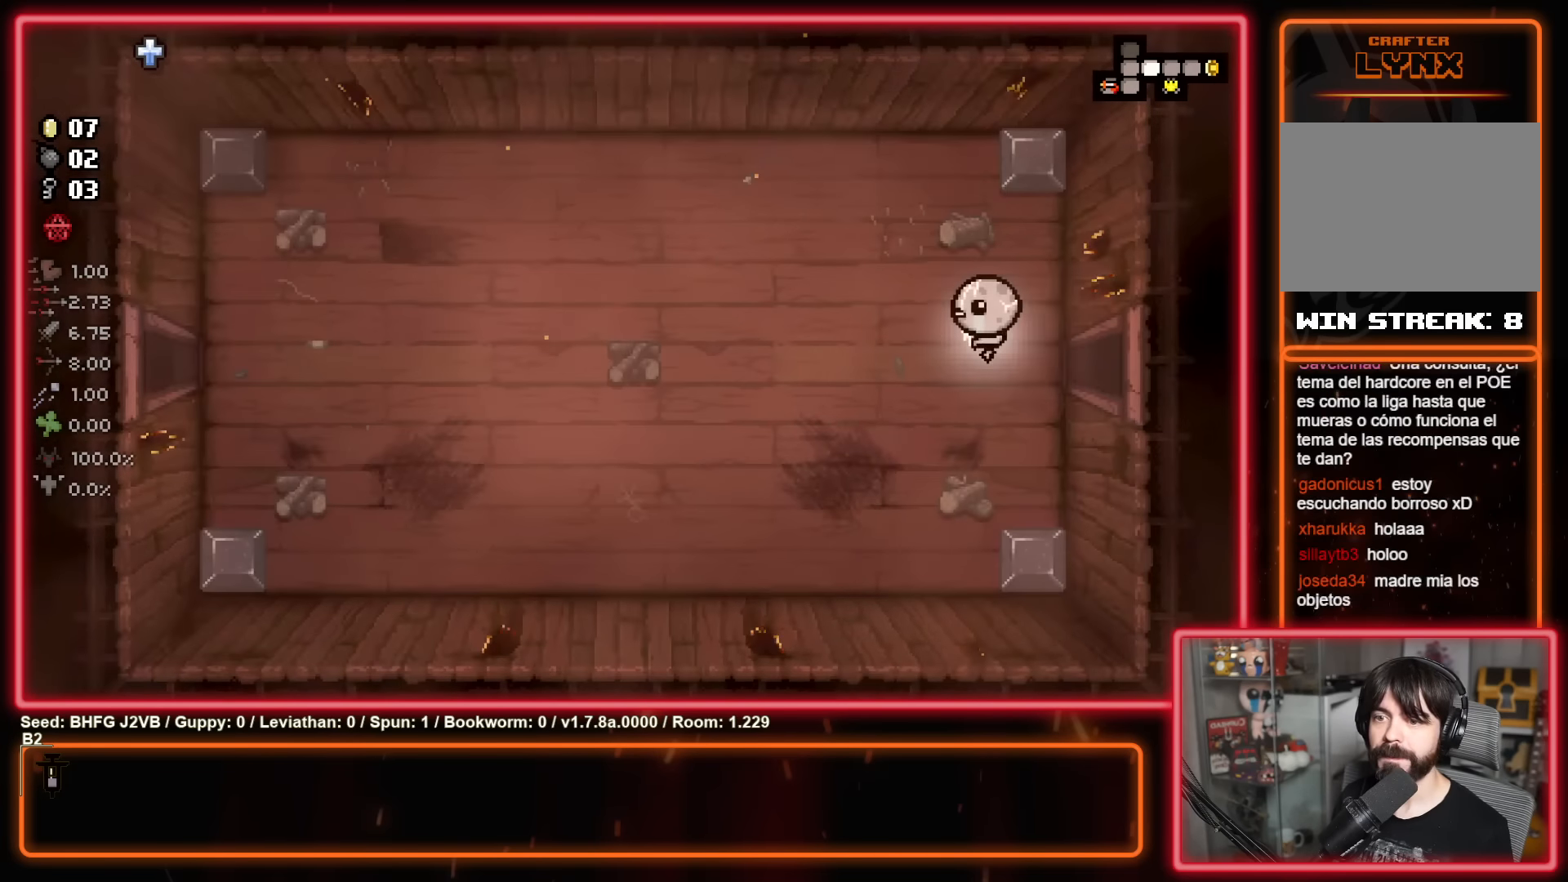
{"buttons": [], "left_stick": "left", "events": []}
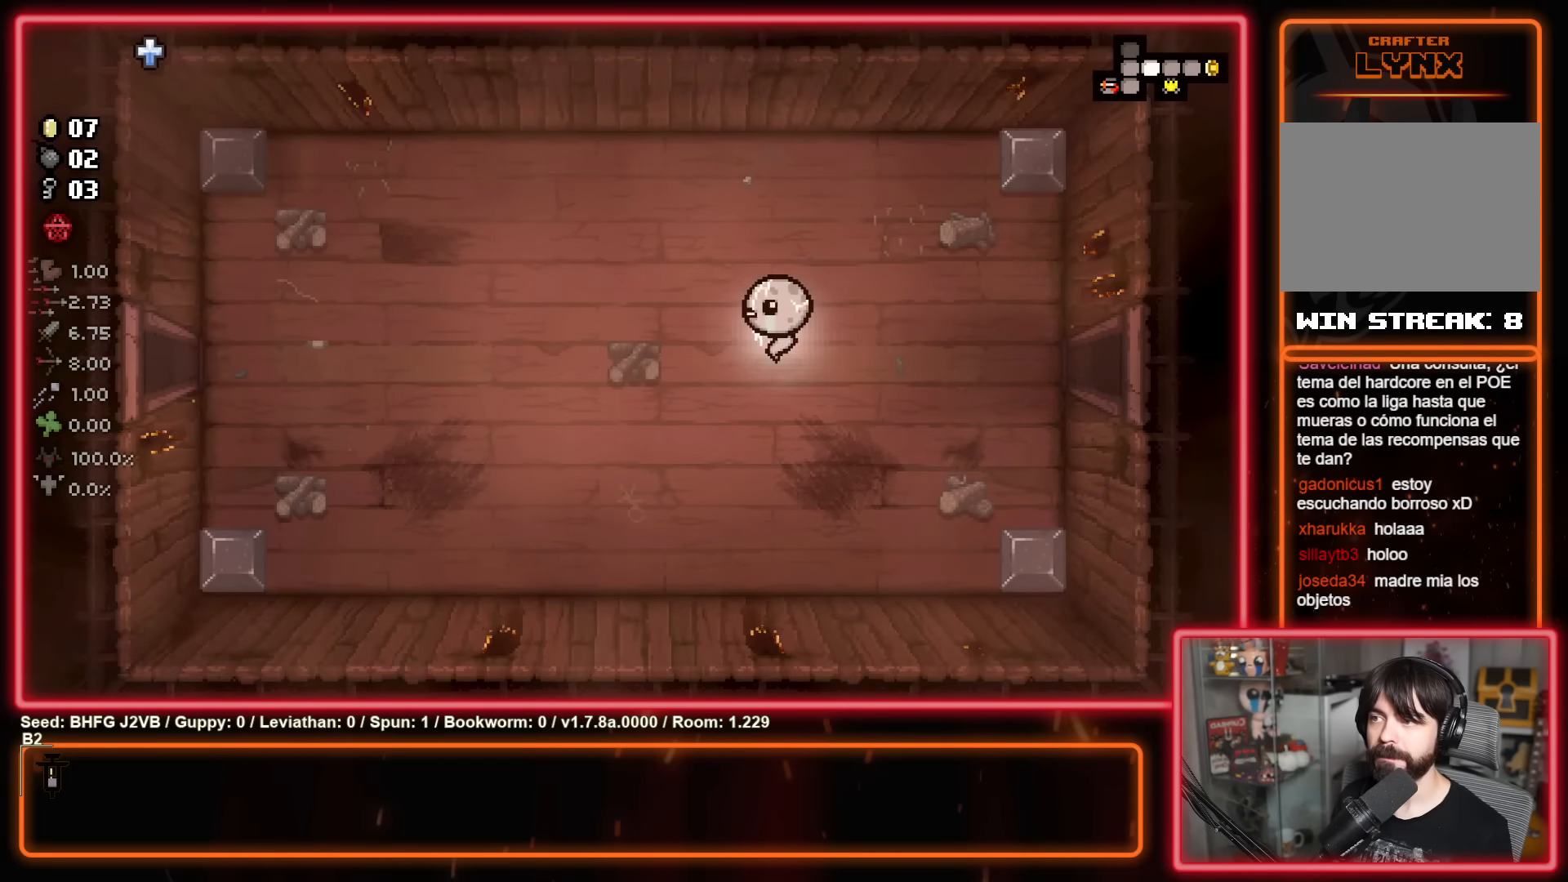
{"buttons": [], "left_stick": "right", "events": [[350, "left_stick", "center"], [433, "left_stick", "right"]]}
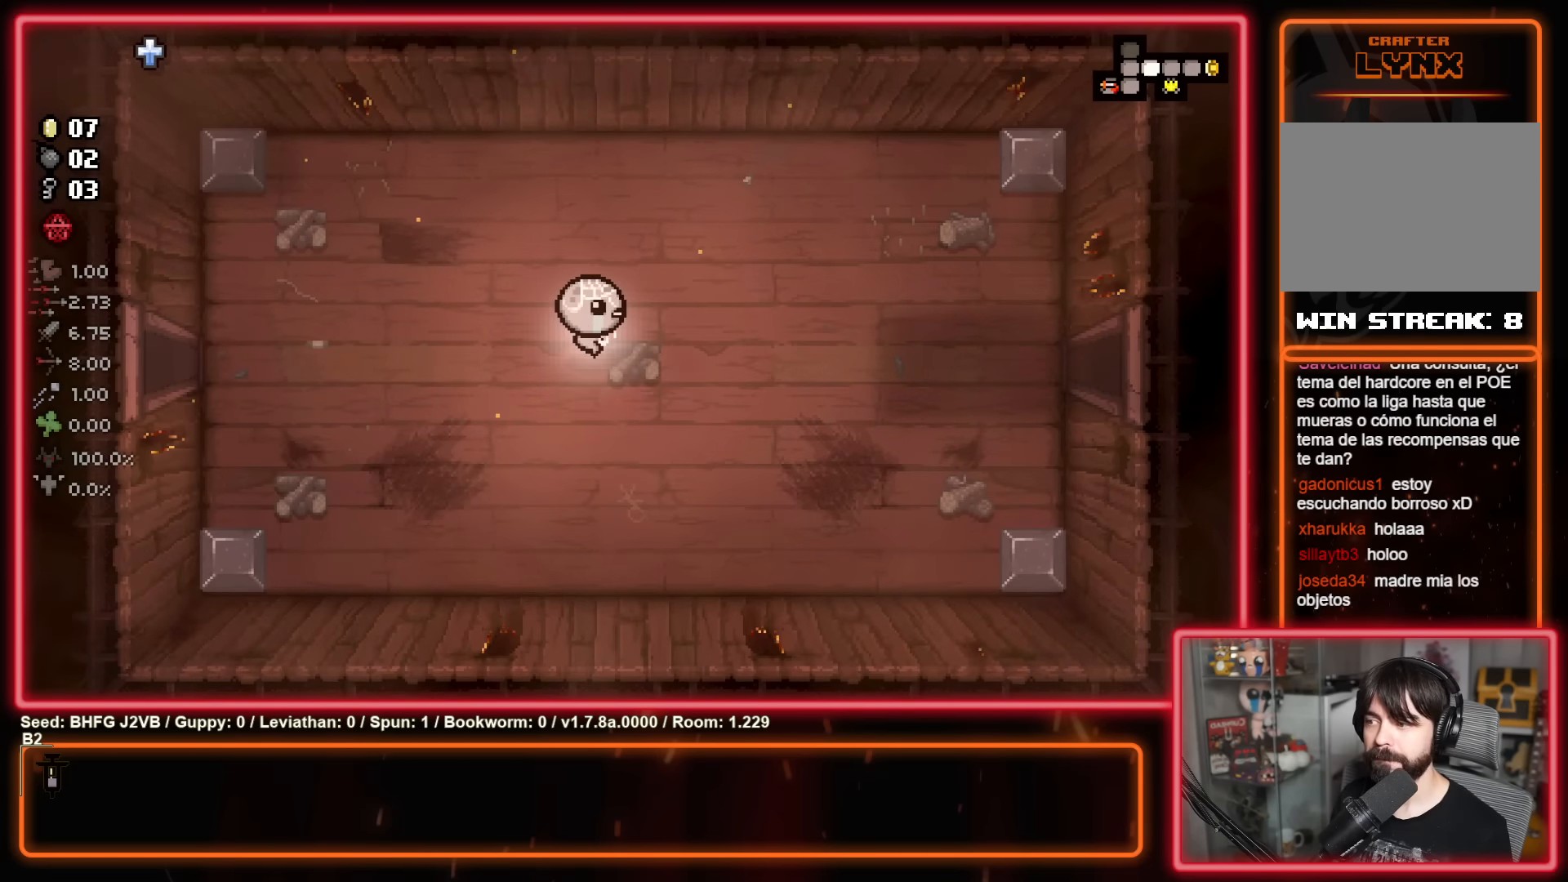
{"buttons": [], "left_stick": "left", "events": [[117, "left_stick", "center"], [417, "left_stick", "left"]]}
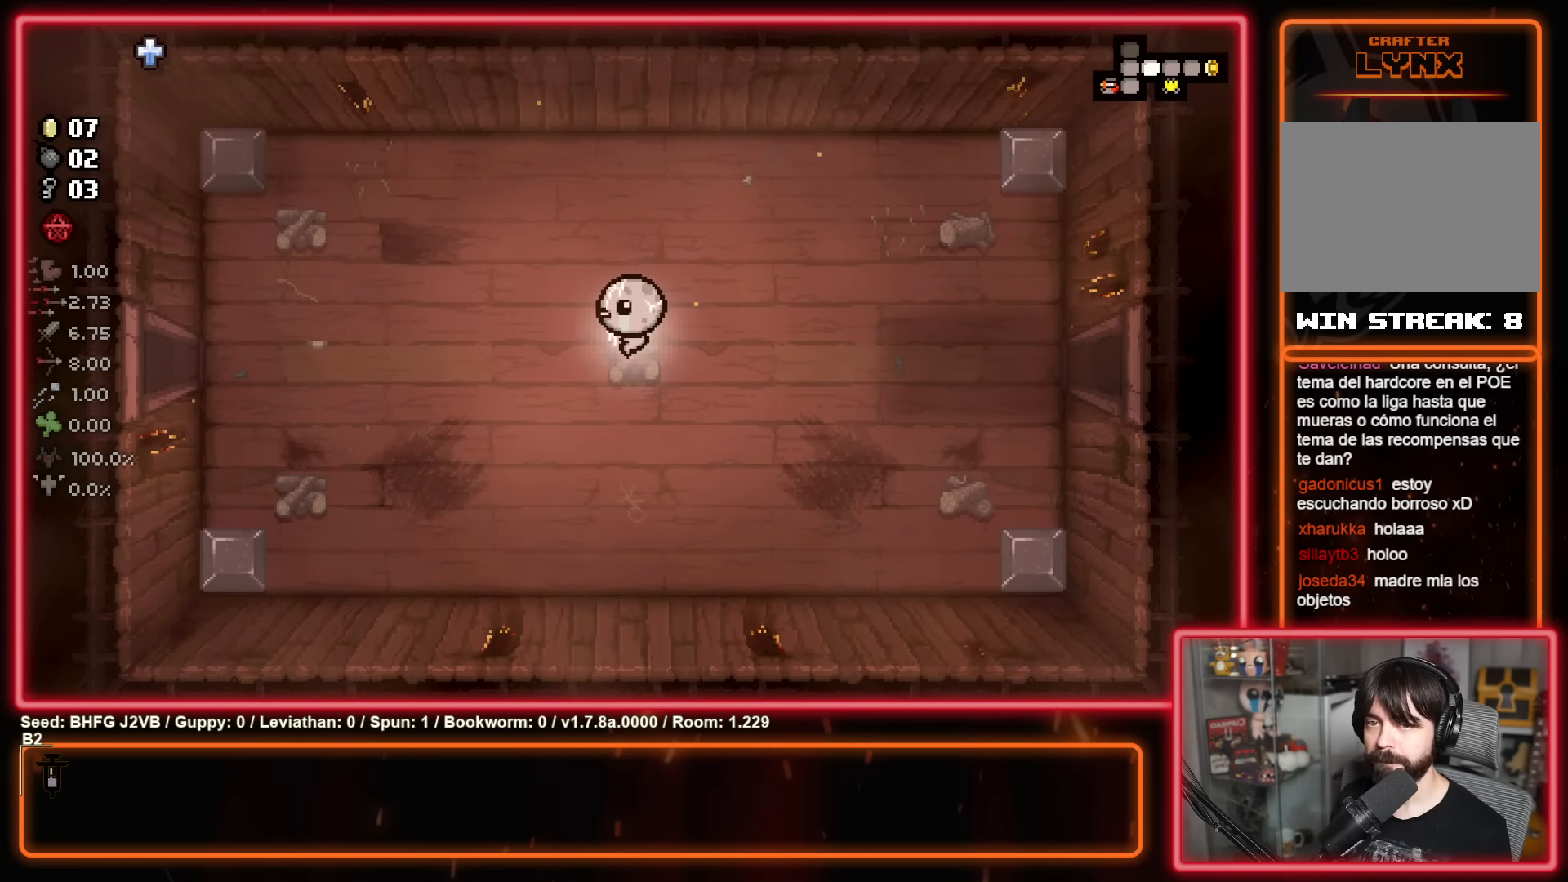
{"buttons": [], "left_stick": "left", "events": []}